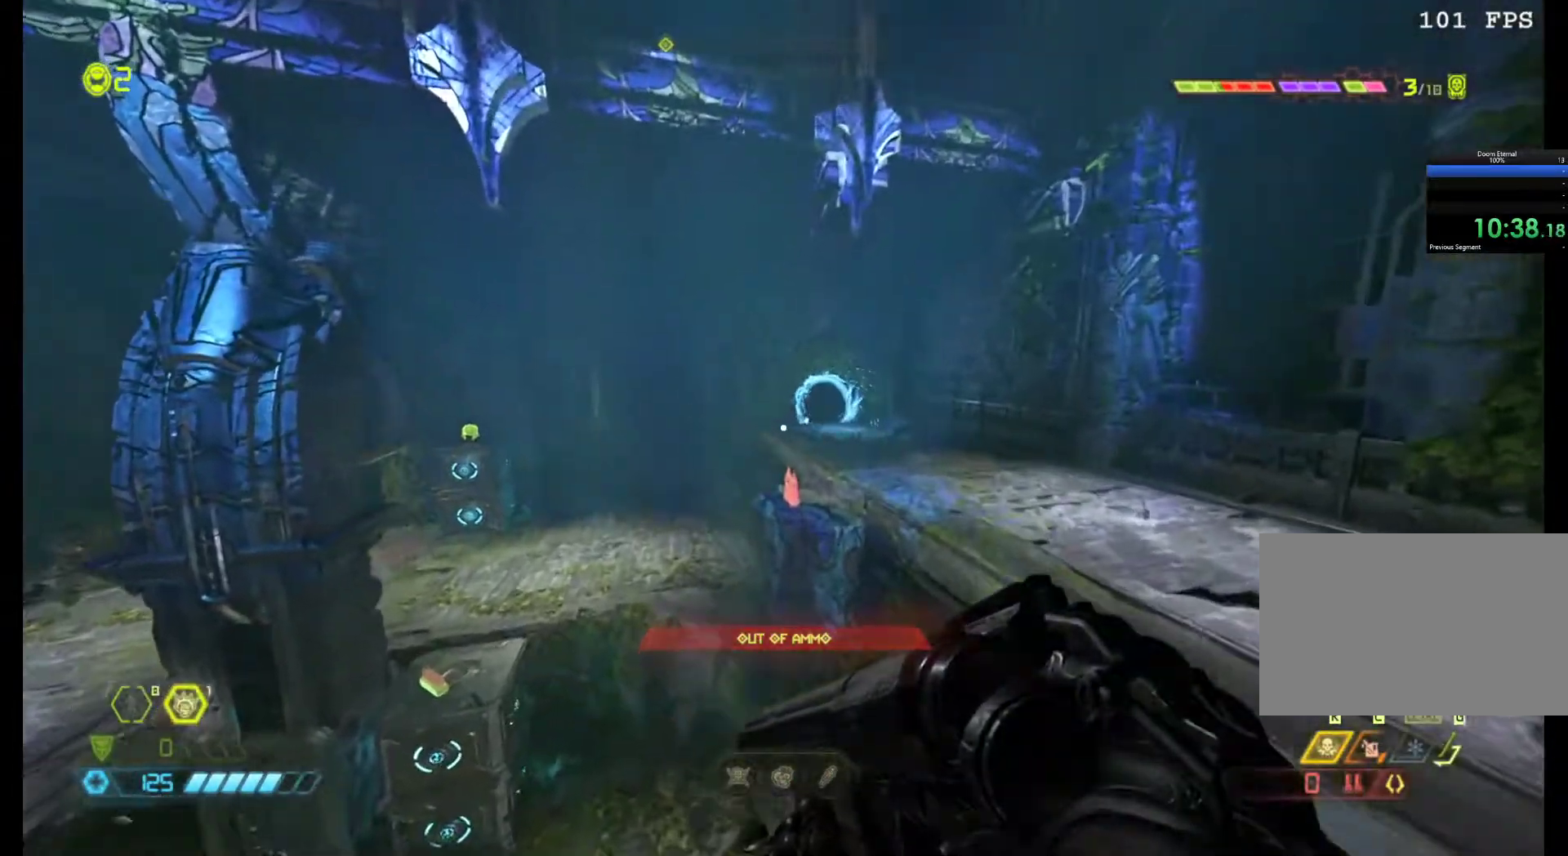
Gameplay with keyboard and mouse; each line is a JSON object with the keys and mouse buttons held at the frame after it. "events" lists presses ("down") and releases ("up") of "1", "2", "3", "4", "5", "6", "a", "alt", "c", "ctrl", "d", "e", "f", "q", "r", "s", "shift", "tab", "v", "w", "x", "z", "mouse_left", "mouse_middle", "mouse_right", "mouse_wheel_up" and "mouse_wheel_down" between this image and that frame as [ms after this image, input, new state], when the widget could be followed in between. "mouse_left", "mouse_middle", "mouse_right", "mouse_wheel_up", "mouse_wheel_down" = the "left", "middle", "right", "wheel_up", "wheel_down" buttons of the "mouse" list. No other keys are recorded. Mouse movement is not recorded.
{"keys": ["z"], "mouse": [], "events": [[200, "shift", "up"]]}
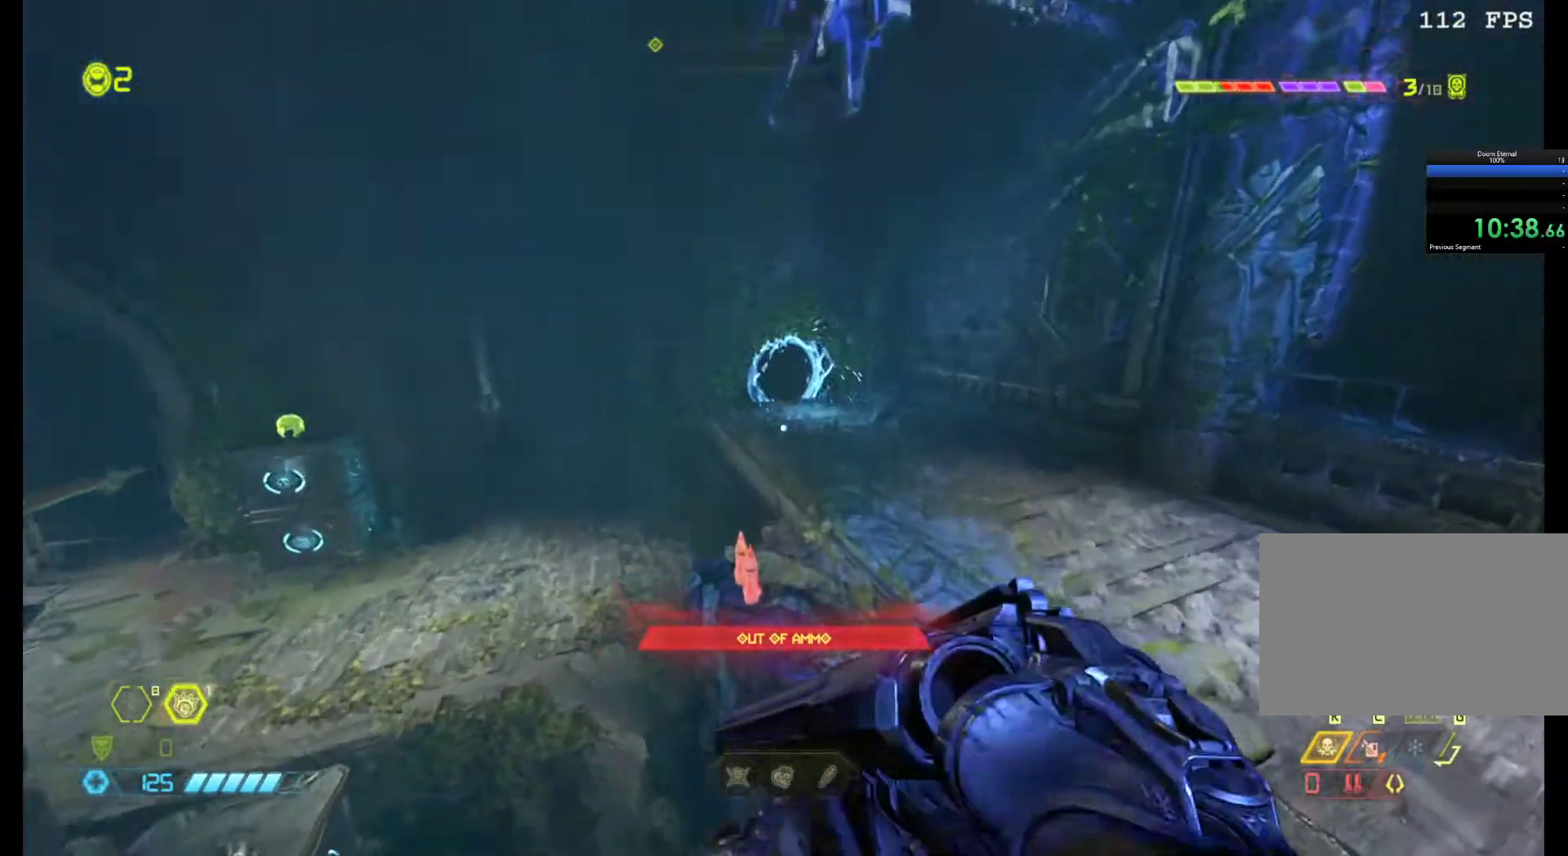
{"keys": [], "mouse": [], "events": [[167, "z", "up"]]}
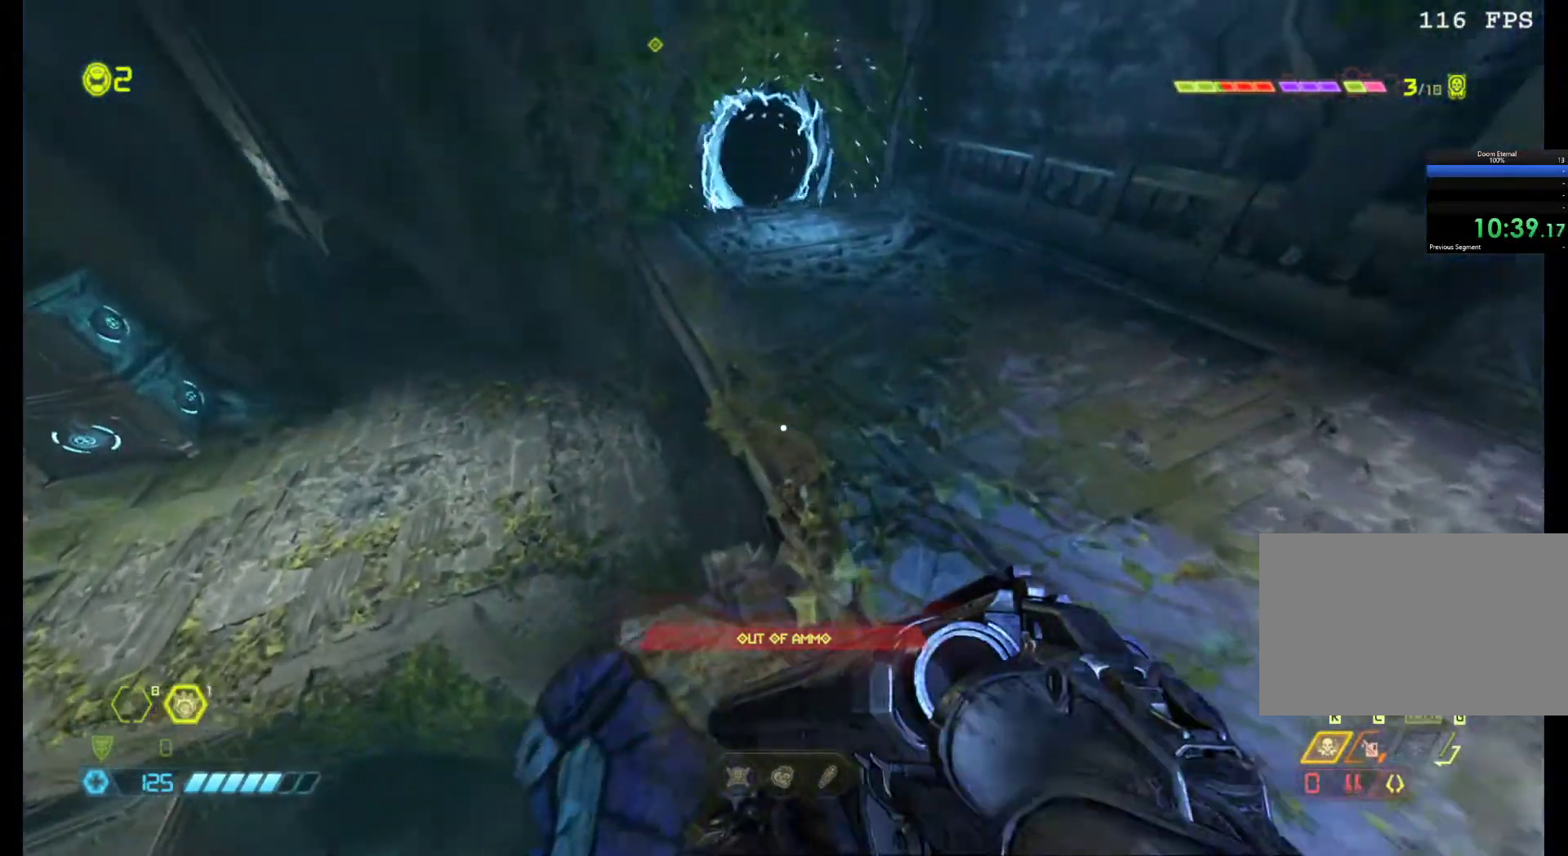
{"keys": ["z"], "mouse": [], "events": [[233, "z", "down"]]}
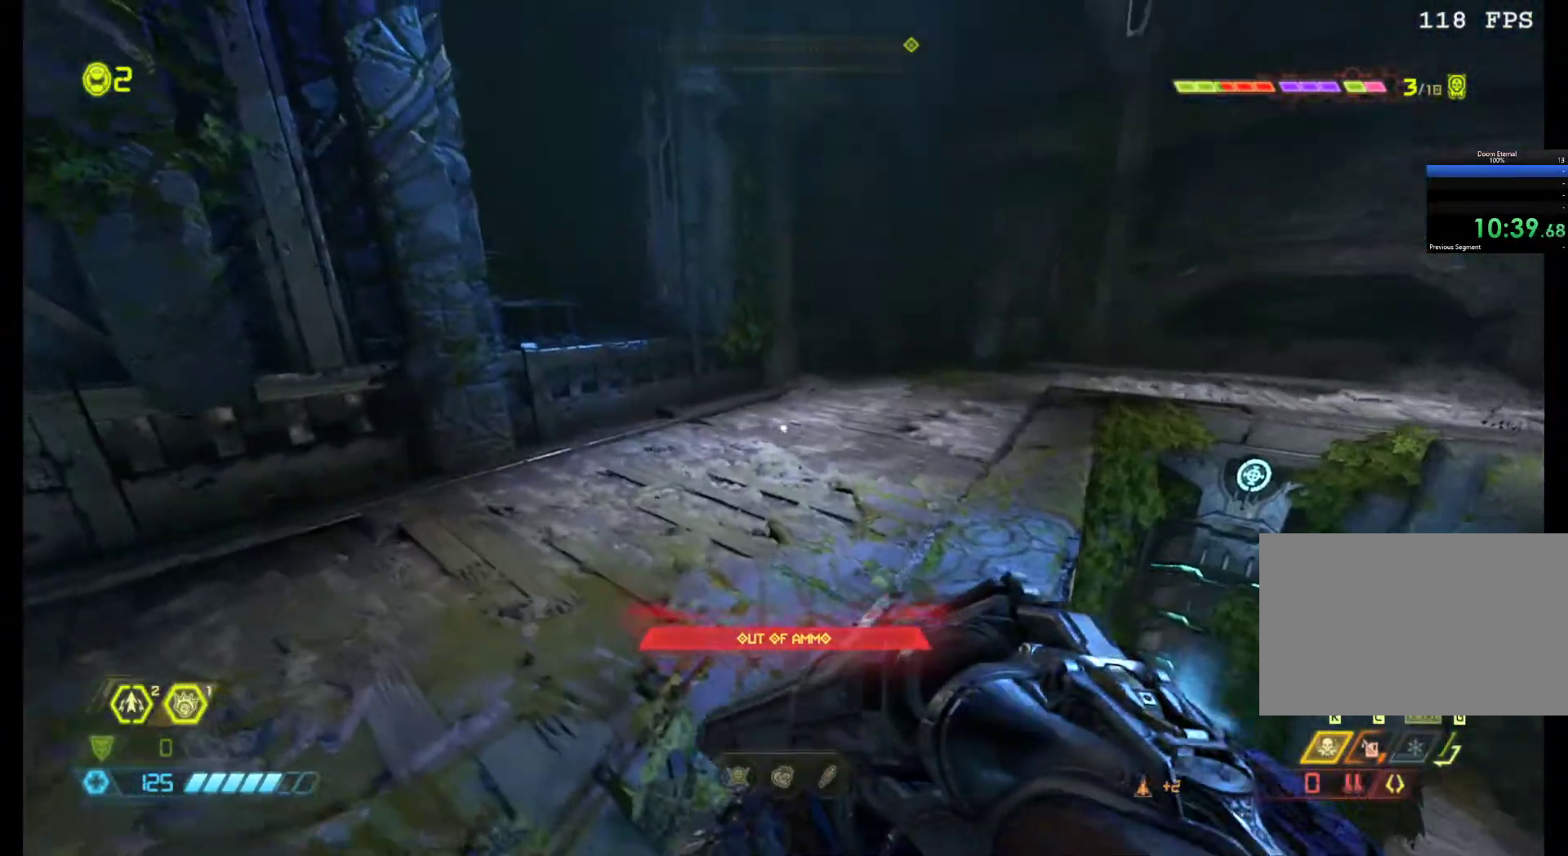
{"keys": ["z"], "mouse": [], "events": []}
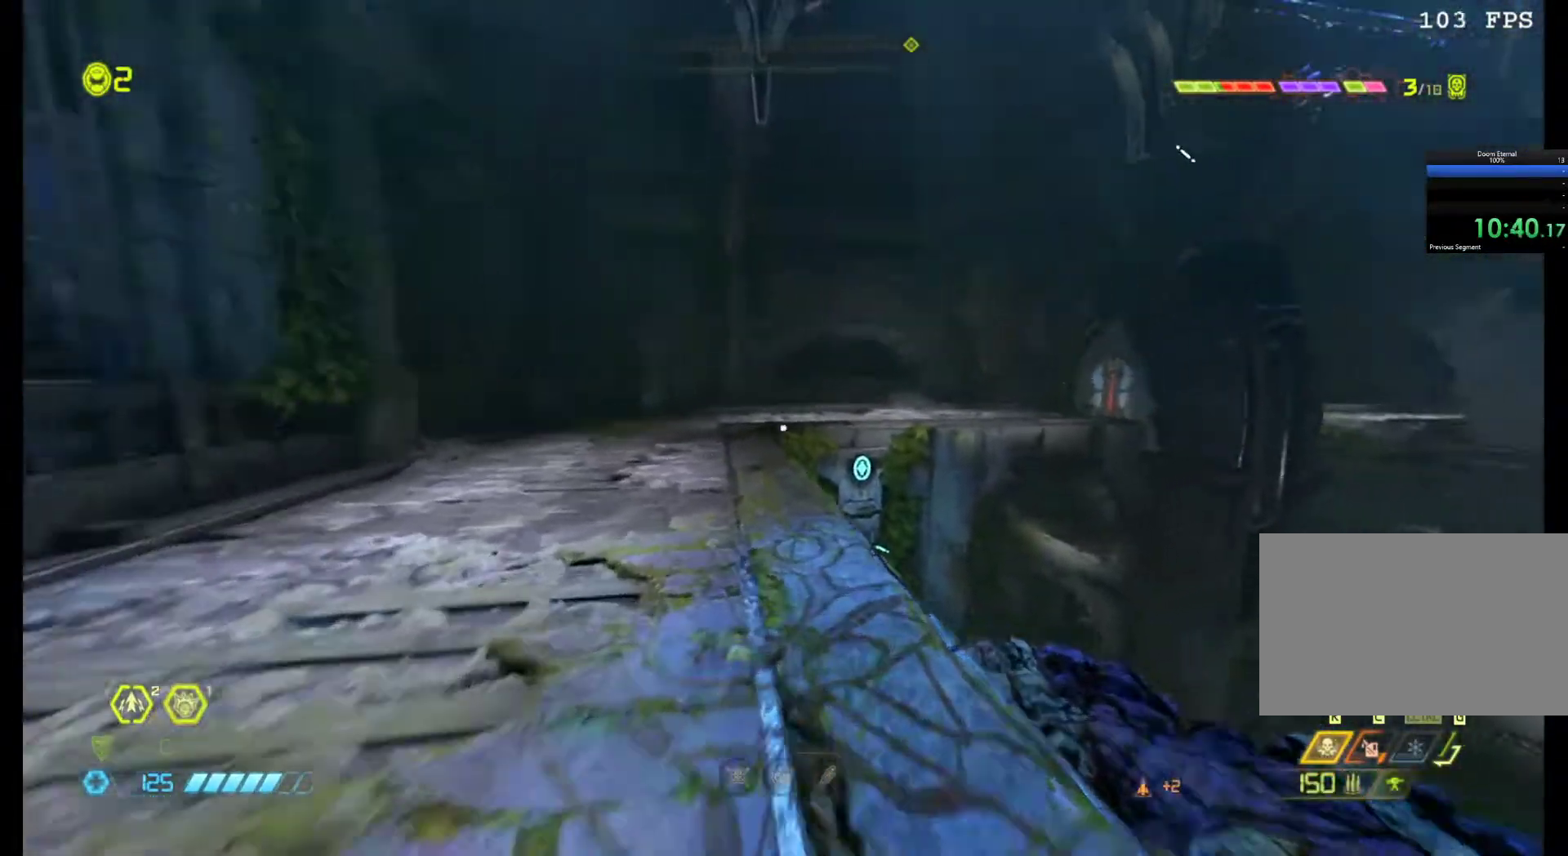
{"keys": ["q", "z"], "mouse": [], "events": [[33, "shift", "down"], [217, "shift", "up"], [417, "q", "down"]]}
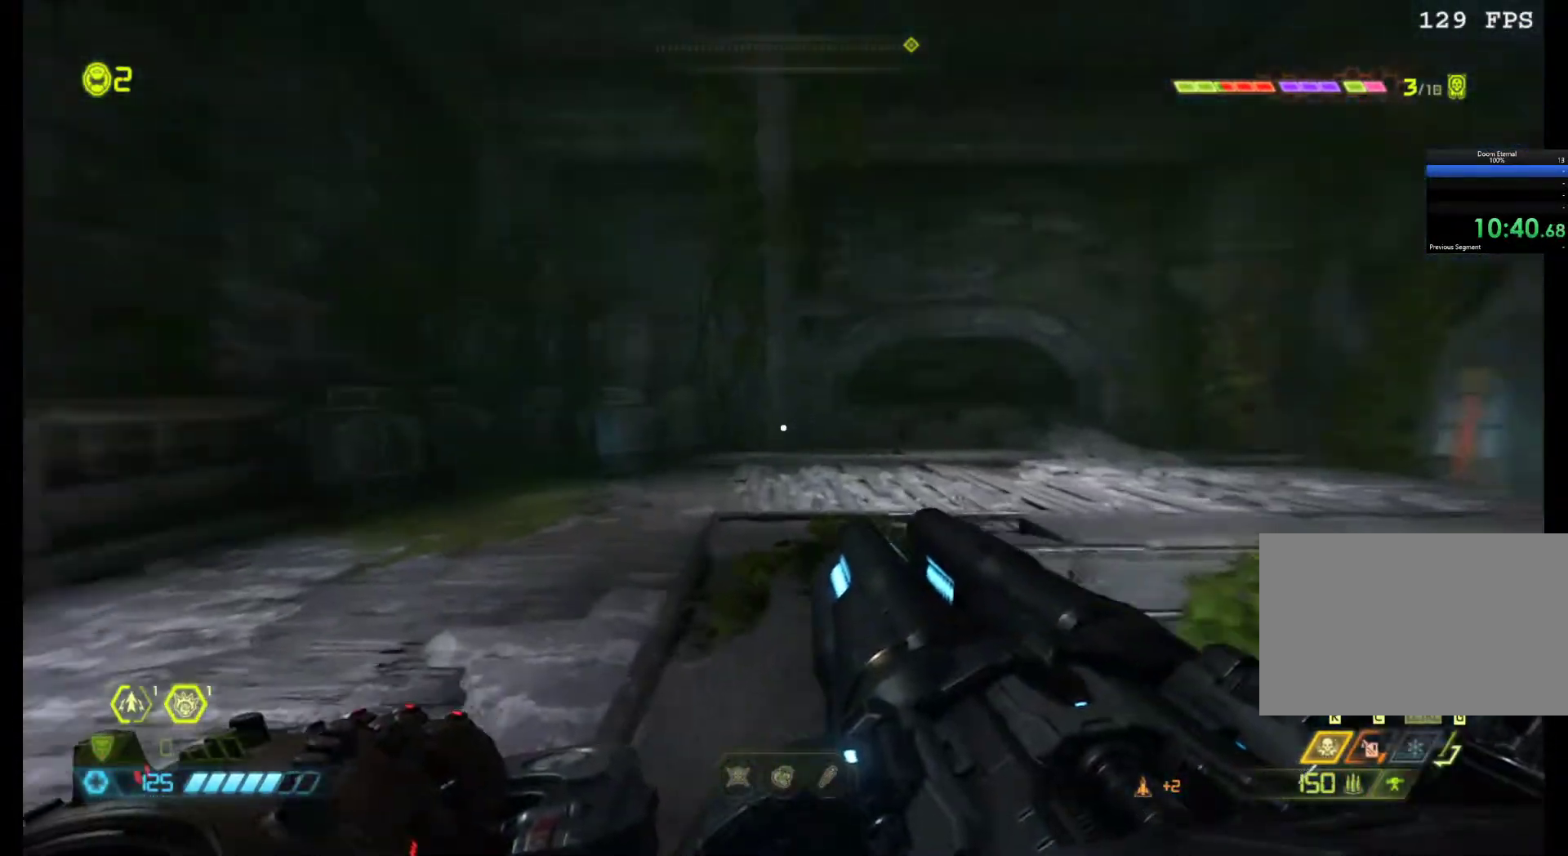
{"keys": ["shift", "z"], "mouse": [], "events": [[150, "shift", "down"], [283, "q", "up"], [283, "shift", "up"], [417, "shift", "down"]]}
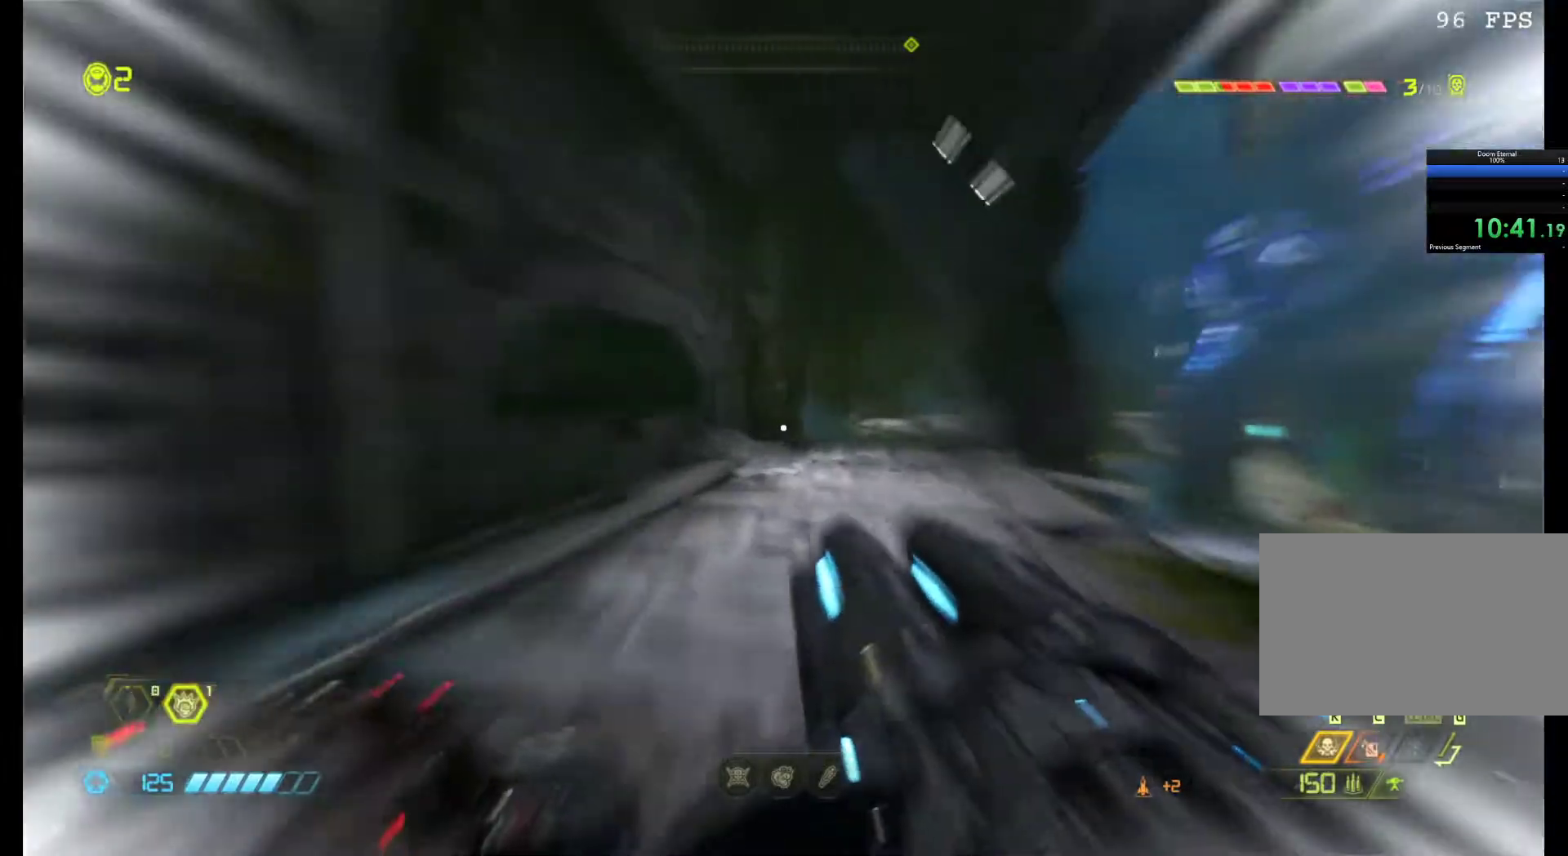
{"keys": ["z"], "mouse": ["right"], "events": [[117, "shift", "up"], [400, "mouse_right", "down"]]}
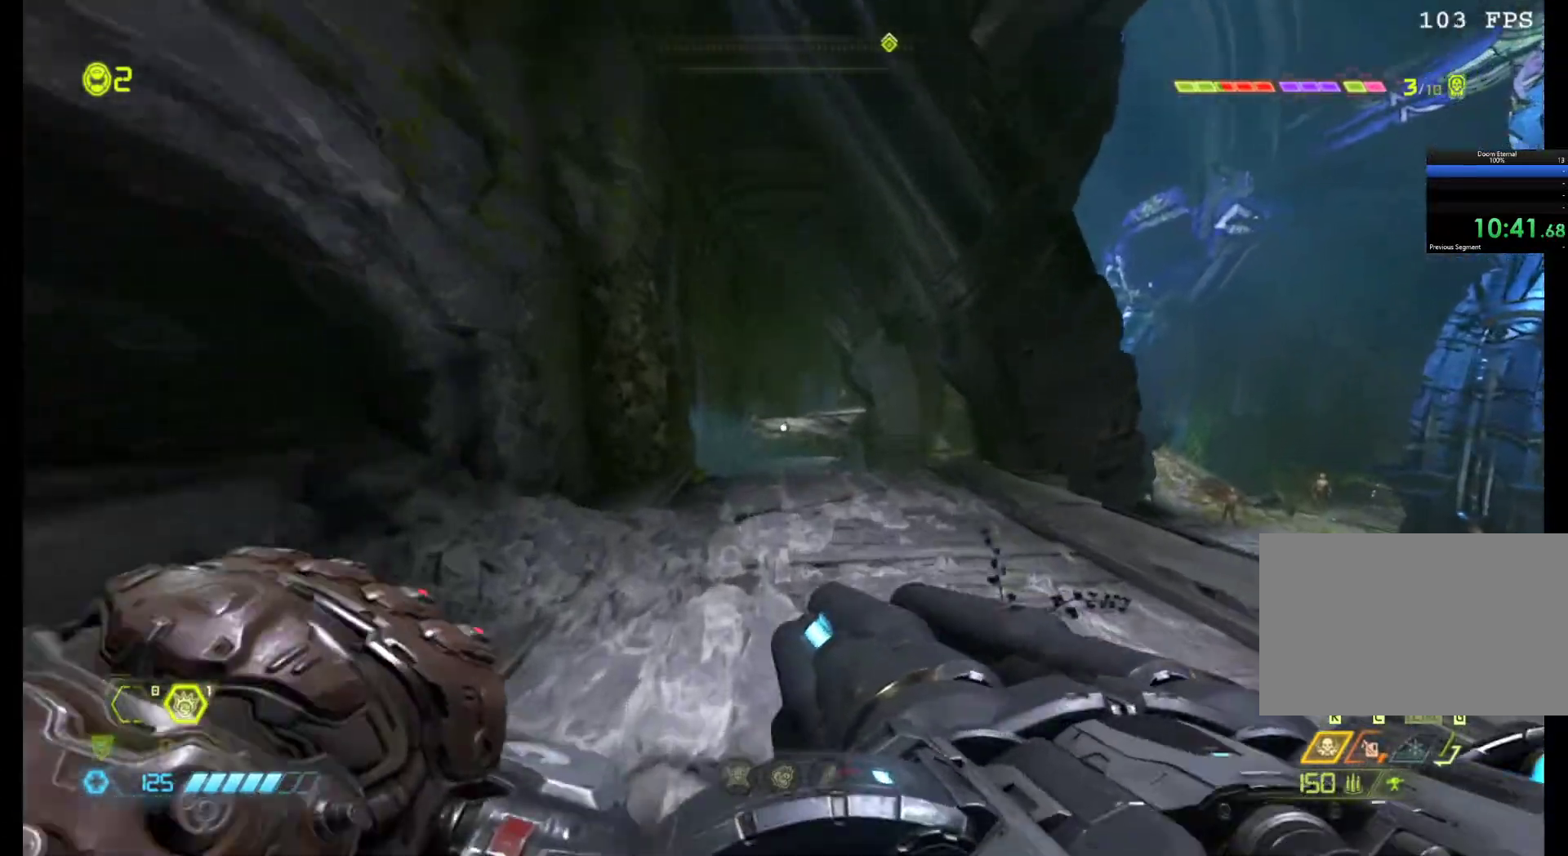
{"keys": ["z"], "mouse": [], "events": [[133, "mouse_right", "up"]]}
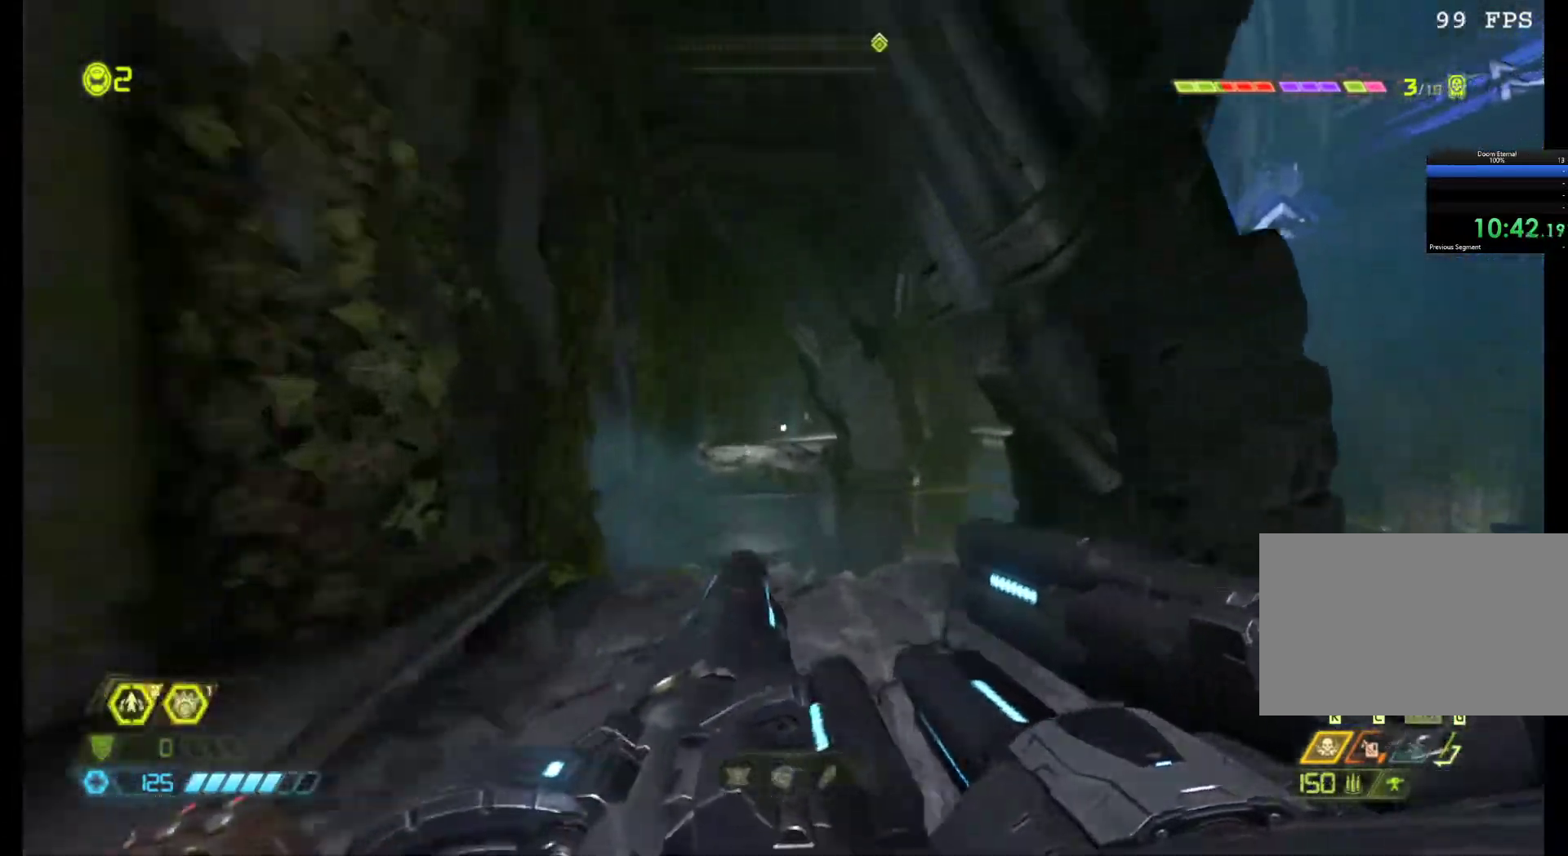
{"keys": ["z"], "mouse": [], "events": []}
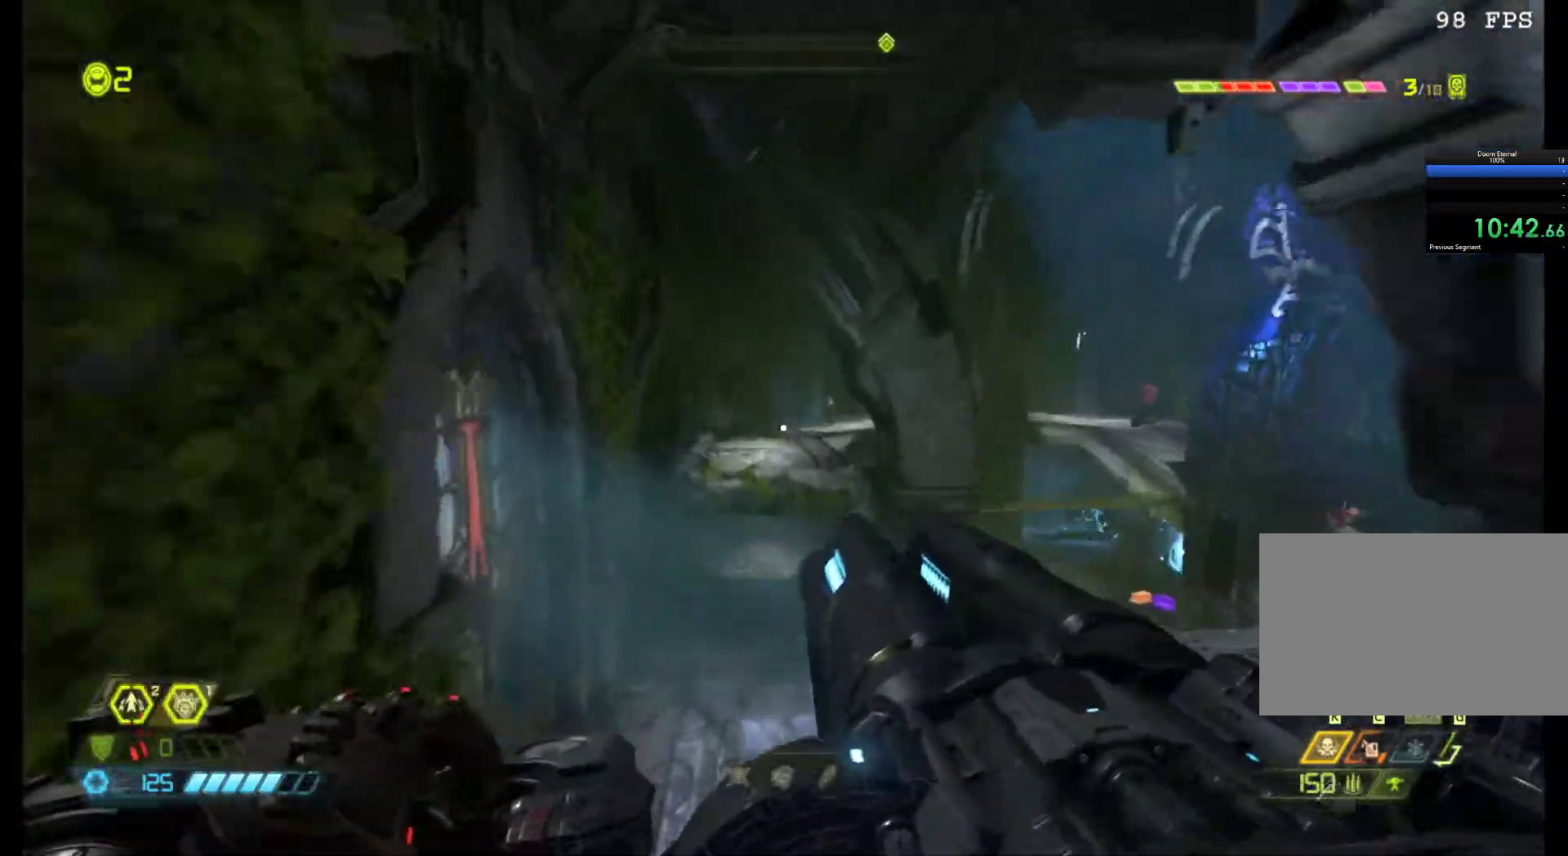
{"keys": ["z"], "mouse": [], "events": [[250, "shift", "down"], [433, "shift", "up"]]}
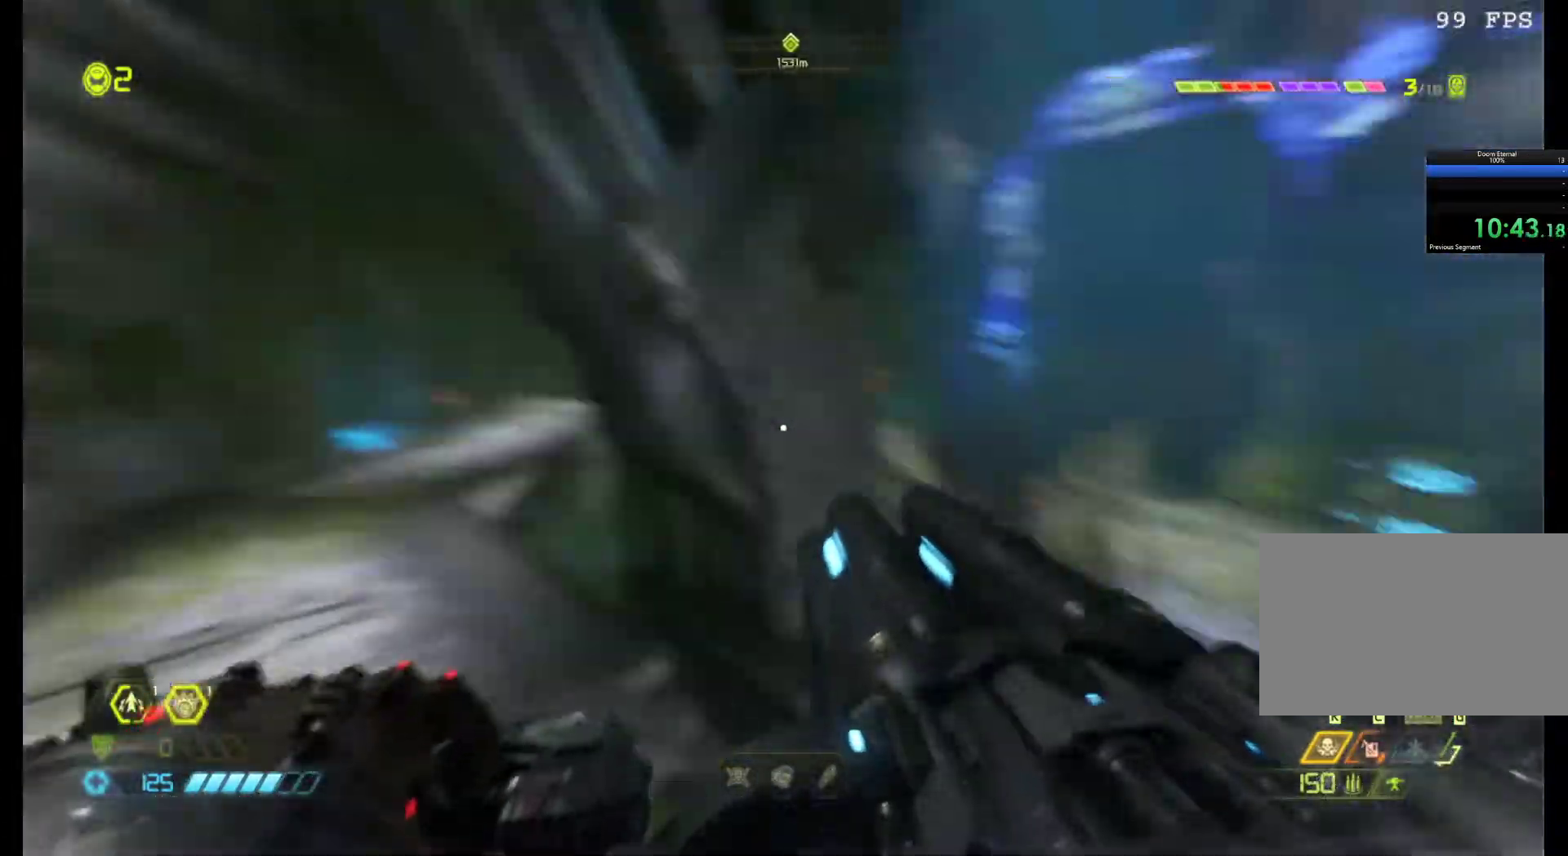
{"keys": ["d", "z"], "mouse": [], "events": [[33, "d", "down"], [33, "z", "up"], [500, "z", "down"]]}
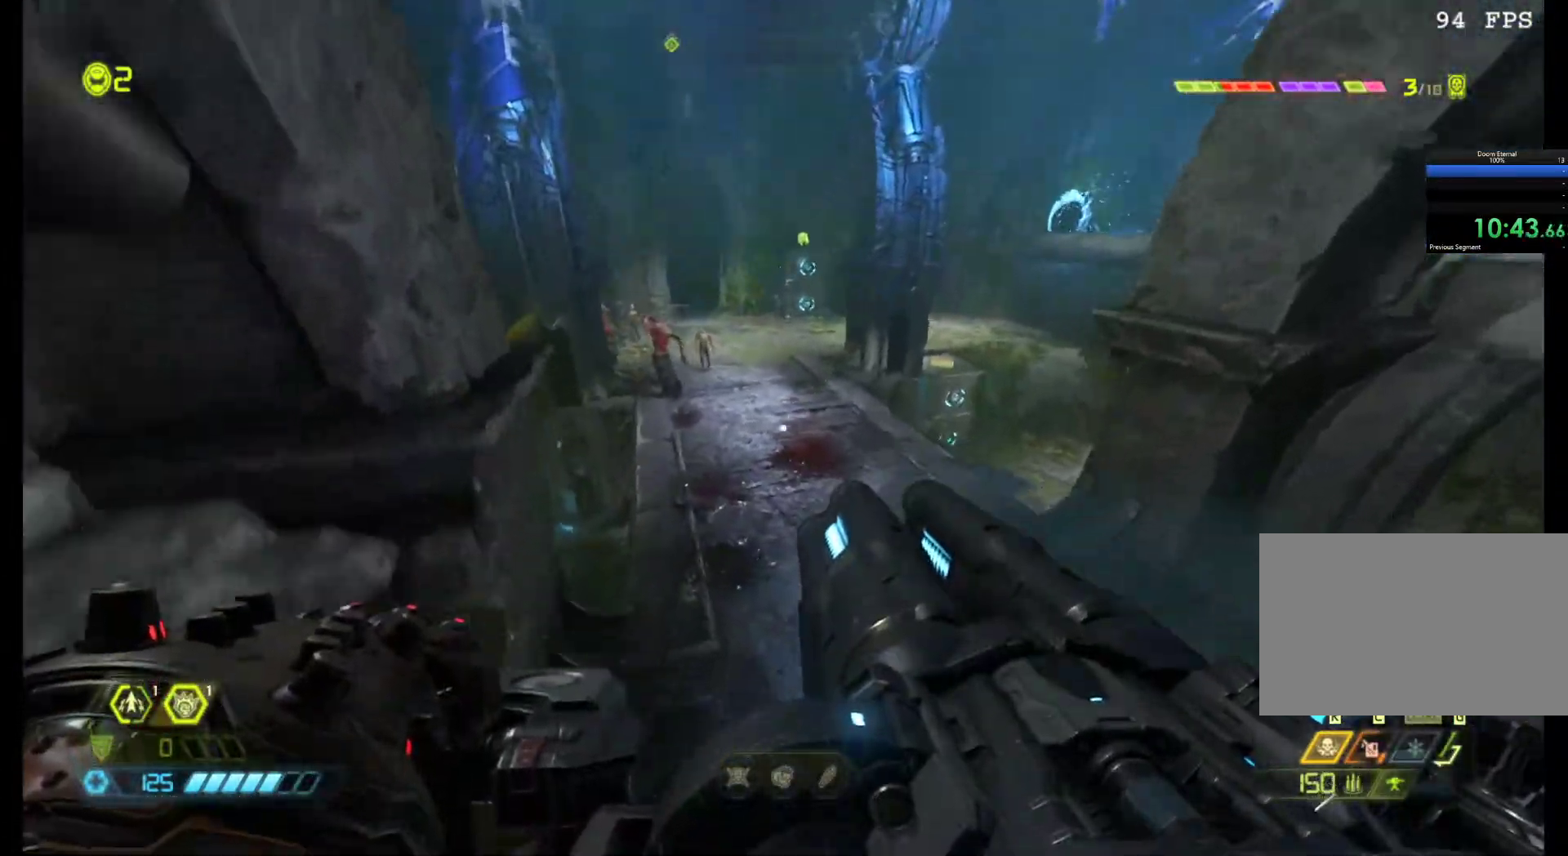
{"keys": ["d", "z"], "mouse": ["left", "right"], "events": [[183, "mouse_right", "down"], [383, "mouse_left", "down"]]}
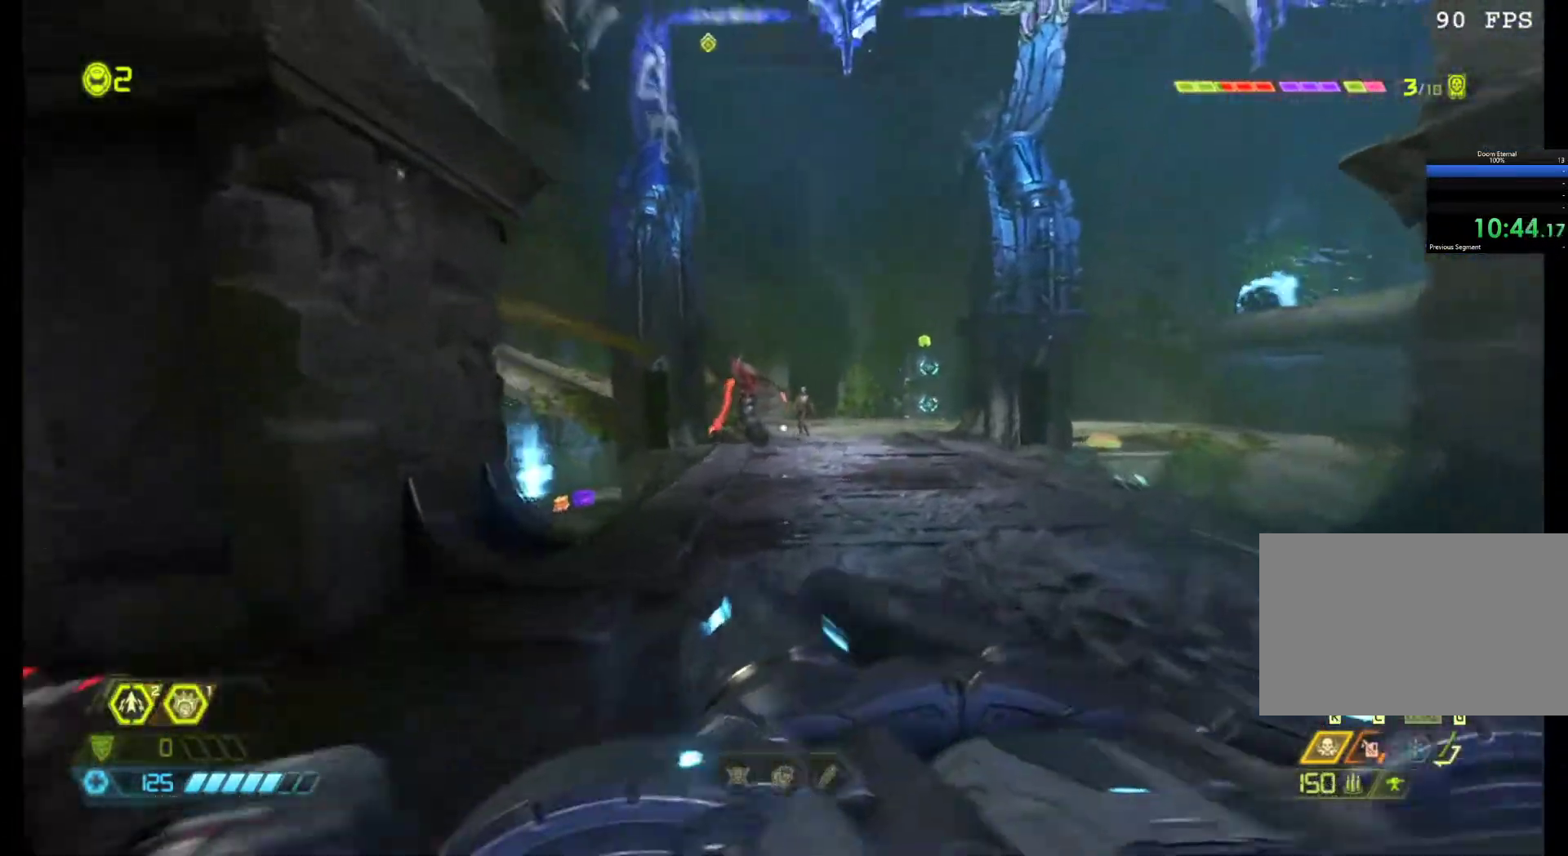
{"keys": ["d"], "mouse": ["left", "right"], "events": [[117, "d", "up"], [150, "q", "down"], [150, "z", "up"], [350, "q", "up"], [400, "d", "down"]]}
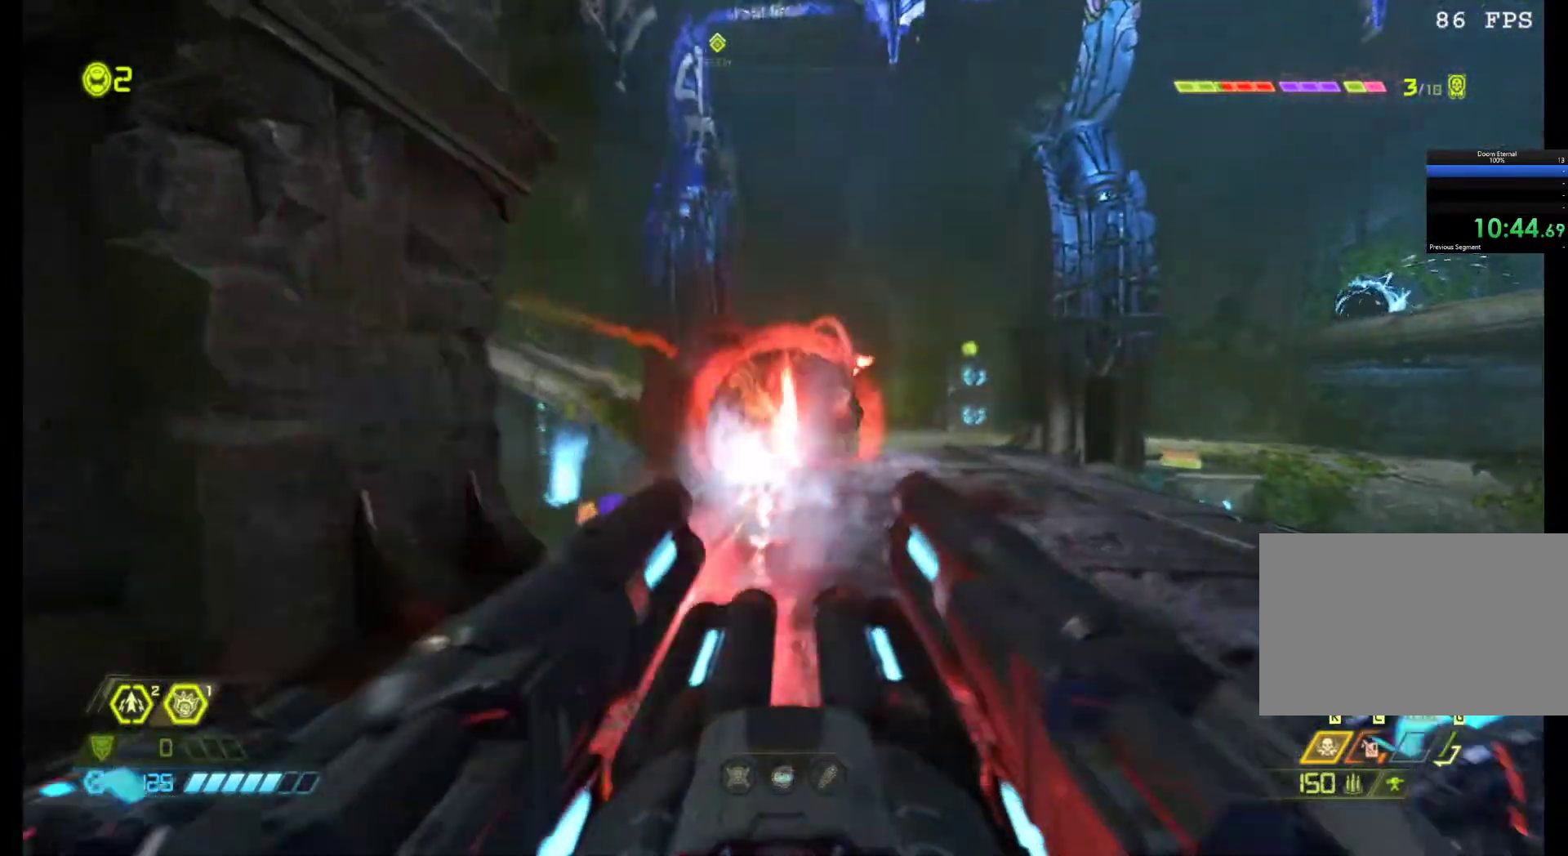
{"keys": ["d"], "mouse": ["left", "right"], "events": []}
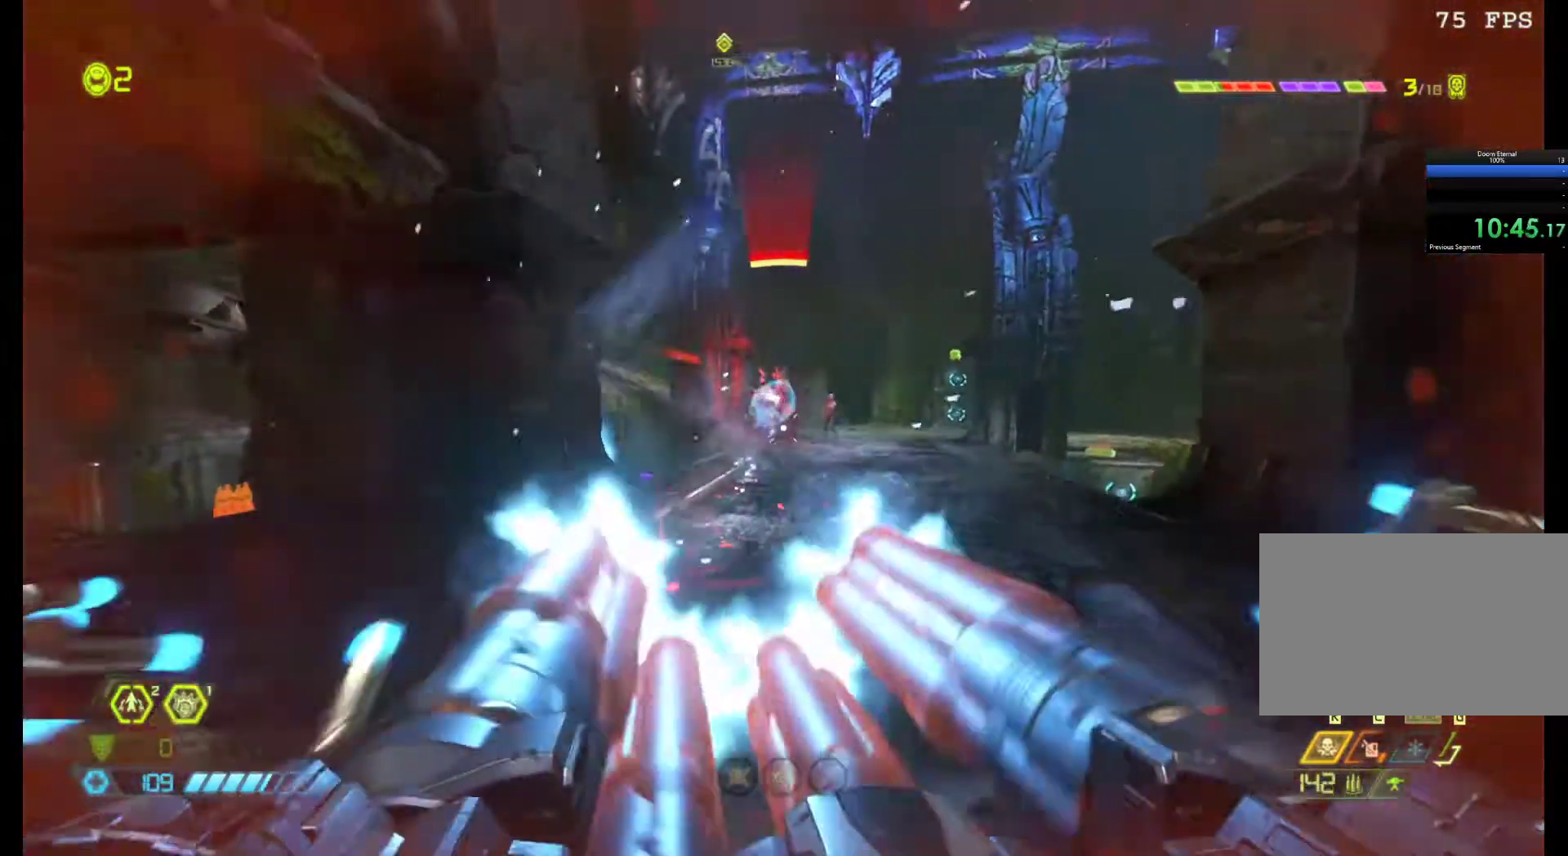
{"keys": ["d", "z"], "mouse": ["left", "right"], "events": [[150, "z", "down"]]}
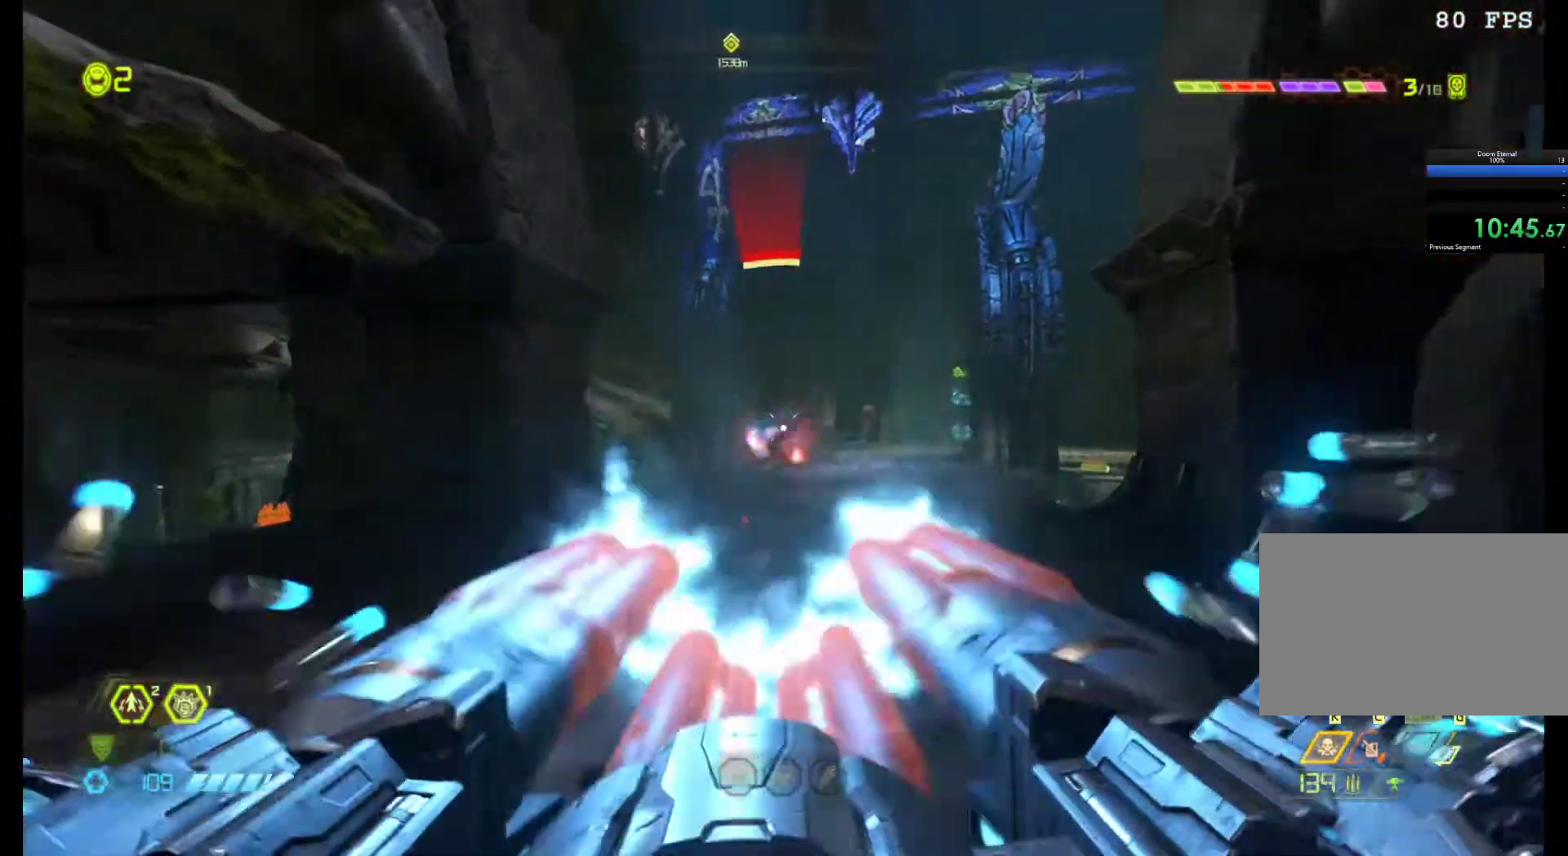
{"keys": ["q", "z"], "mouse": ["left", "right"], "events": [[433, "d", "up"], [483, "q", "down"]]}
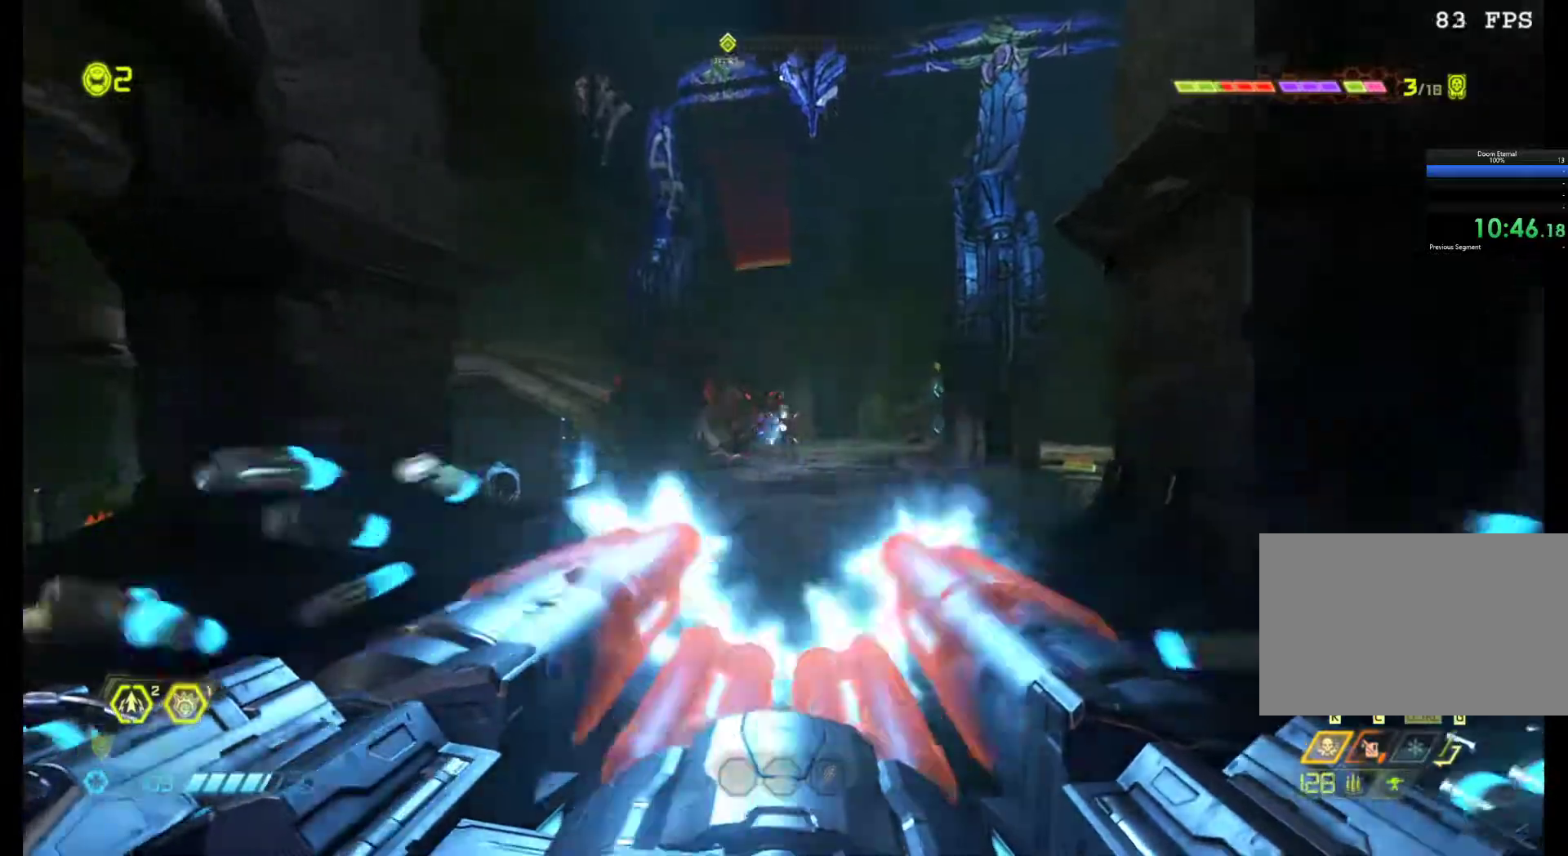
{"keys": ["d", "z"], "mouse": ["left", "right"], "events": [[183, "q", "up"], [267, "d", "down"]]}
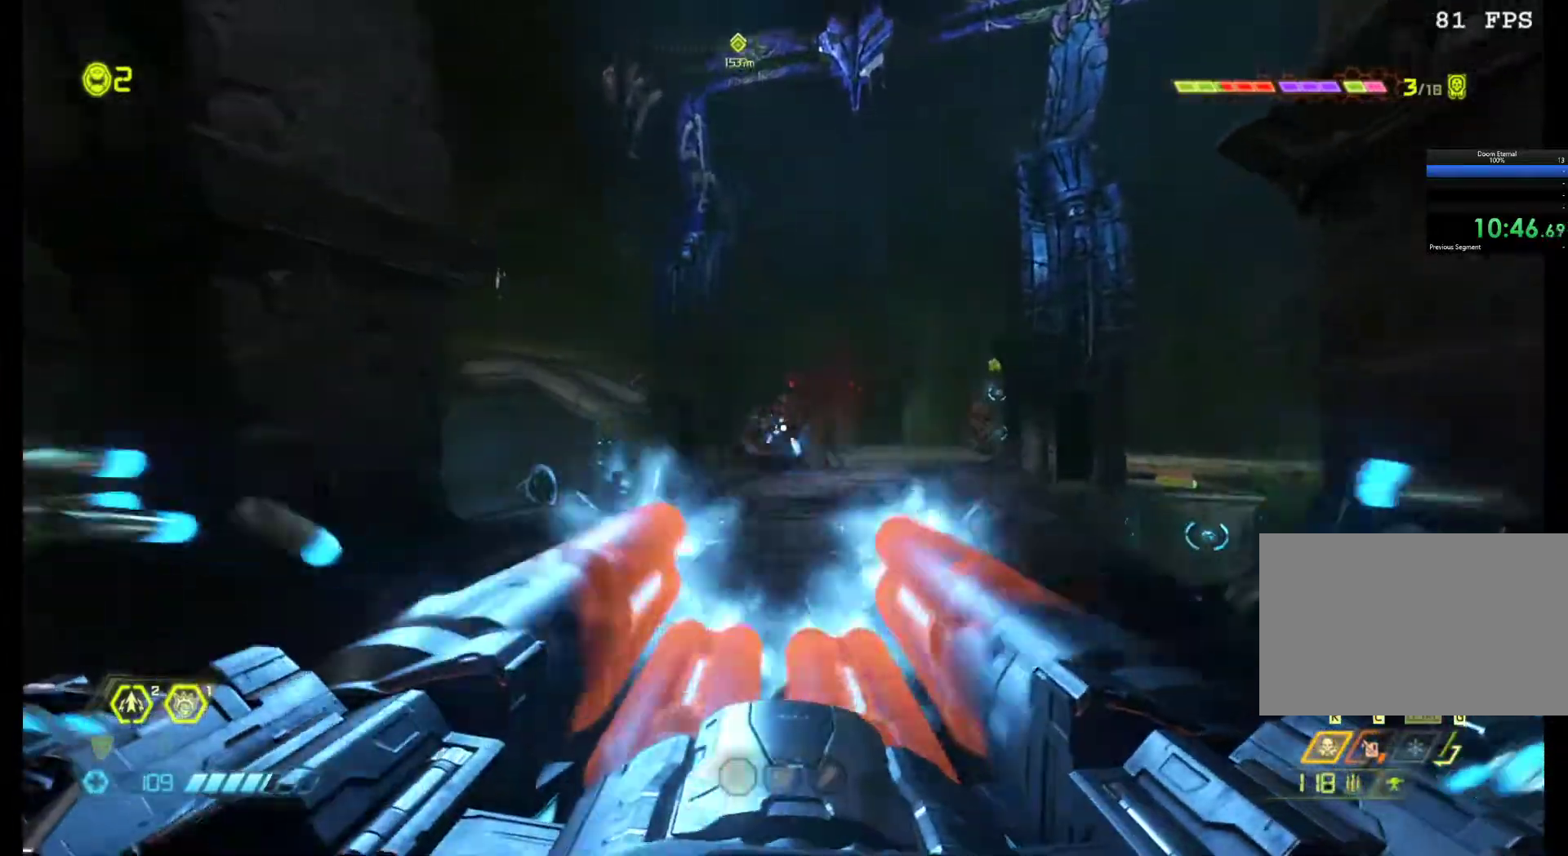
{"keys": ["d", "z"], "mouse": ["left", "right"], "events": [[183, "d", "up"], [233, "q", "down"], [383, "q", "up"], [467, "d", "down"]]}
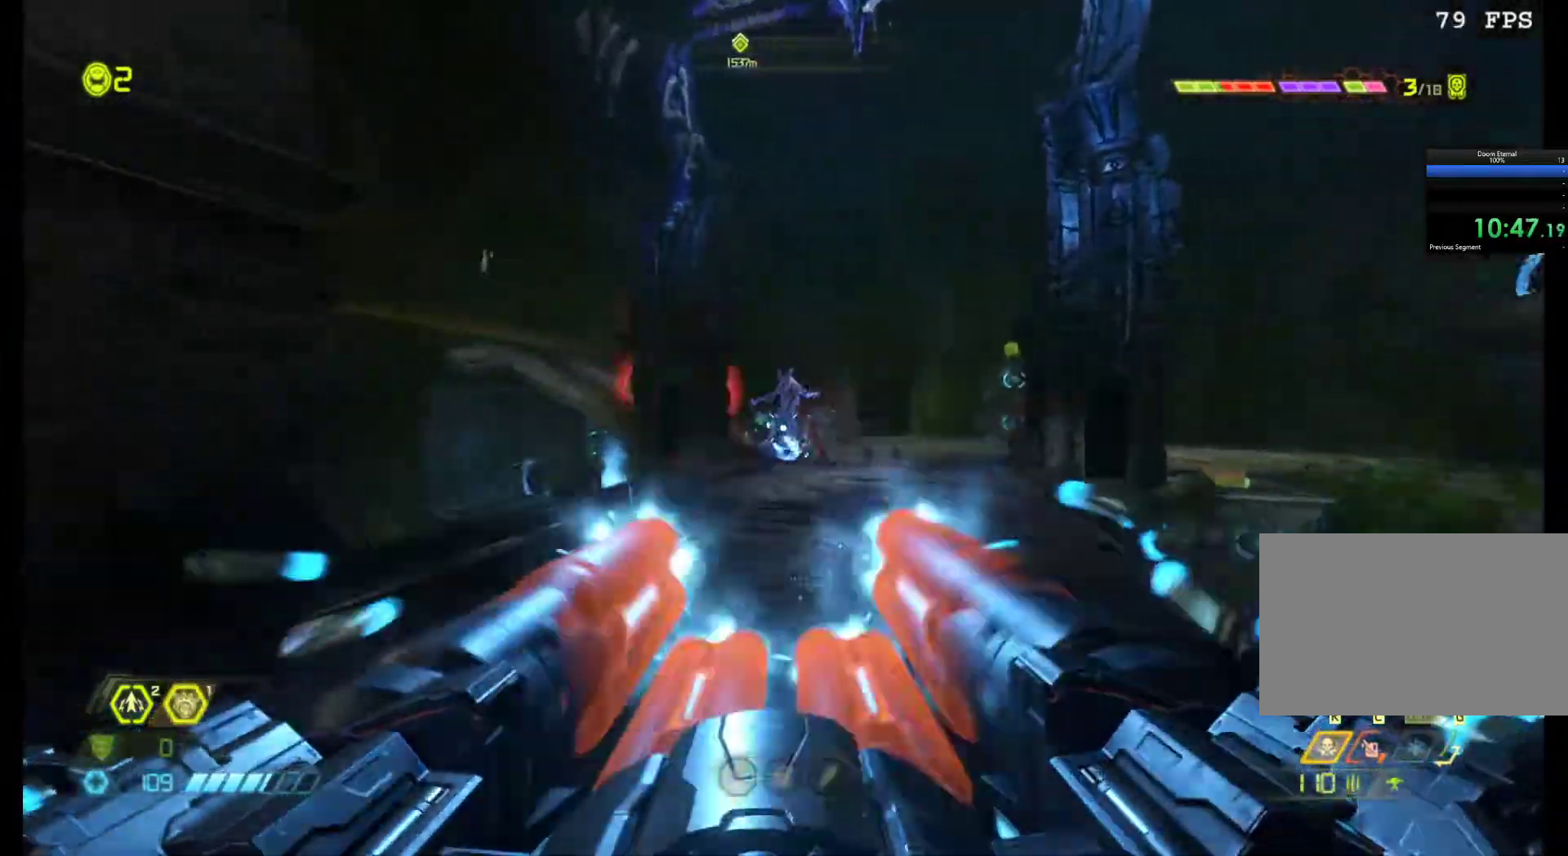
{"keys": ["z"], "mouse": ["left", "right"], "events": [[17, "d", "up"]]}
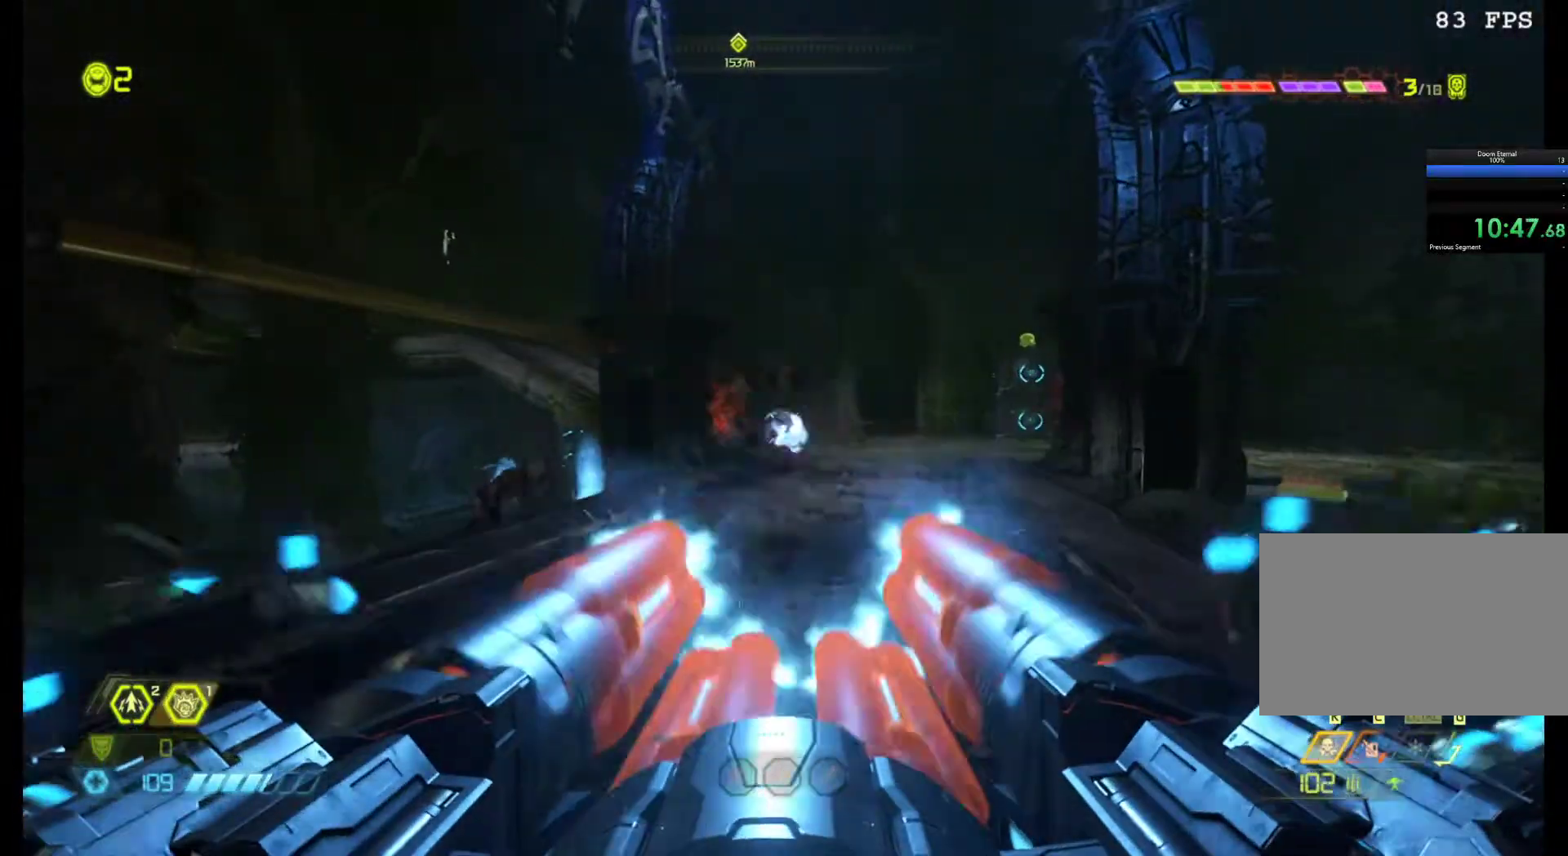
{"keys": ["z"], "mouse": ["left", "right"], "events": []}
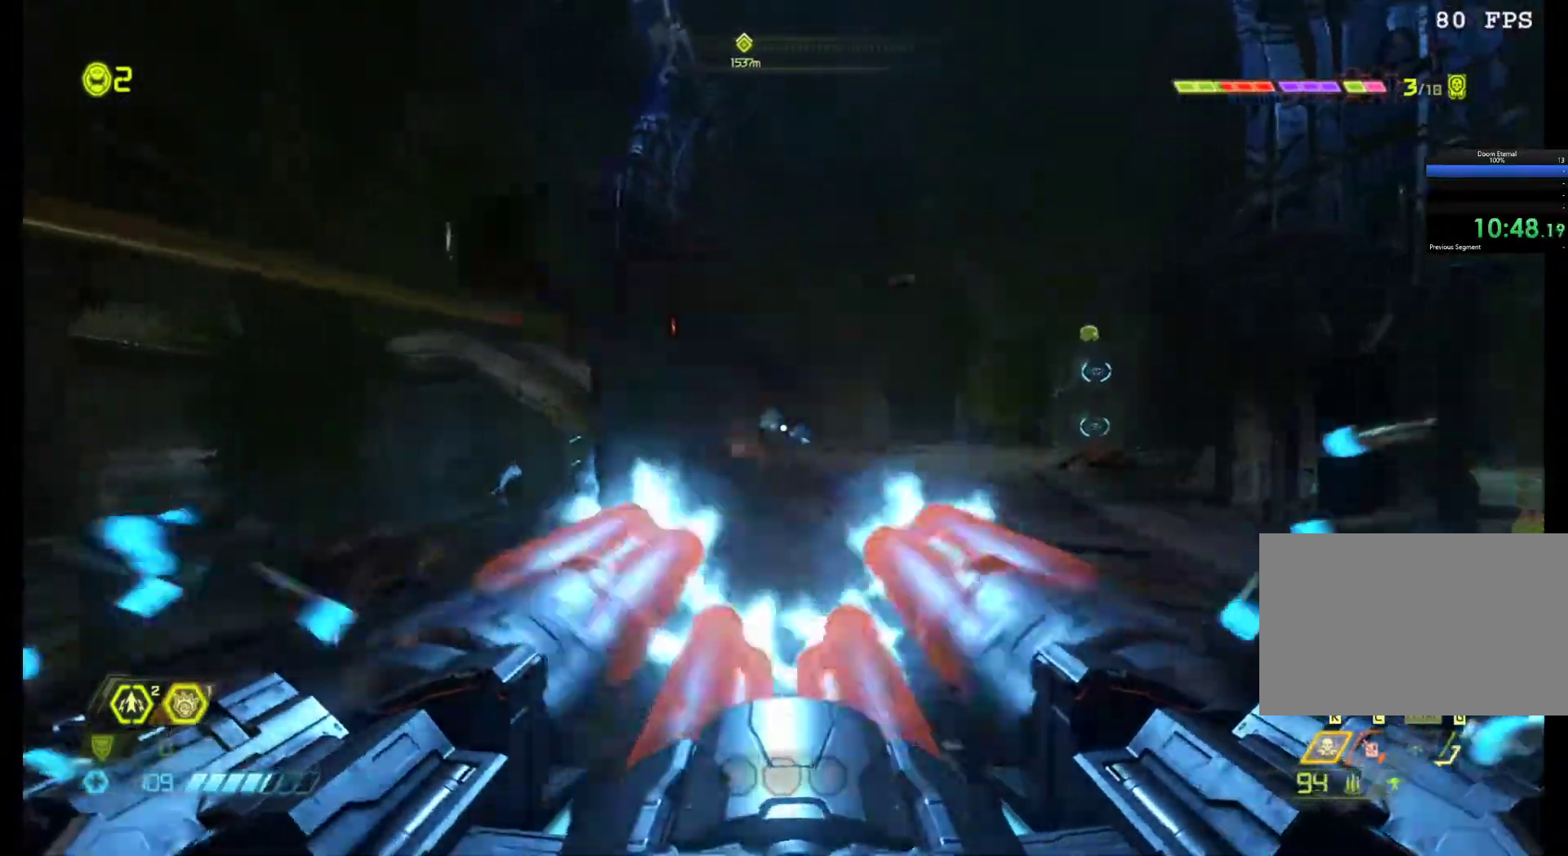
{"keys": ["d", "z"], "mouse": ["left", "right"], "events": [[383, "d", "down"]]}
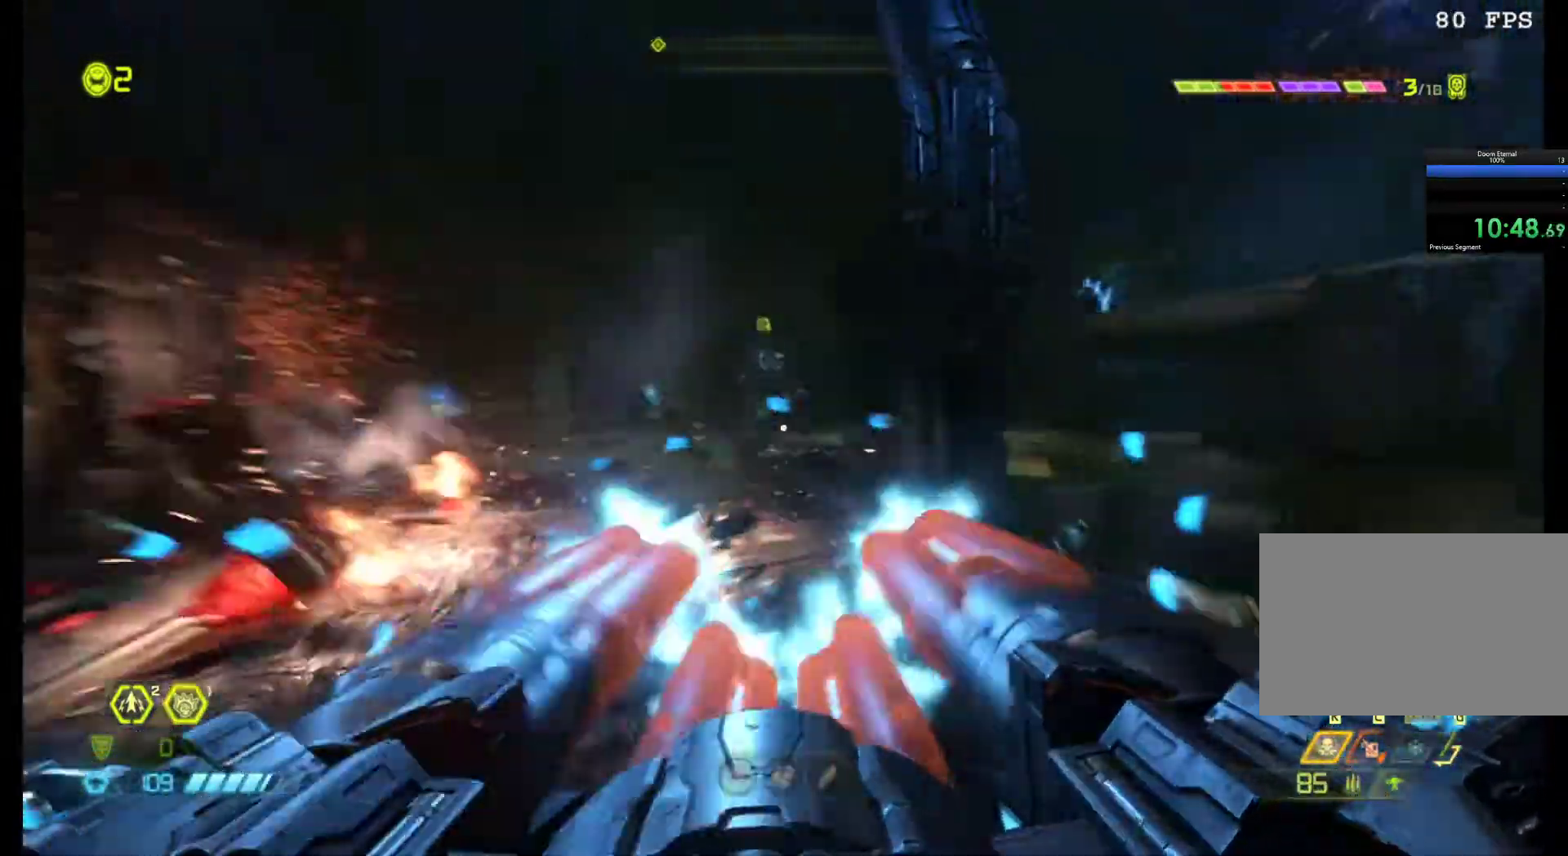
{"keys": ["z"], "mouse": ["left", "right"], "events": [[17, "d", "up"]]}
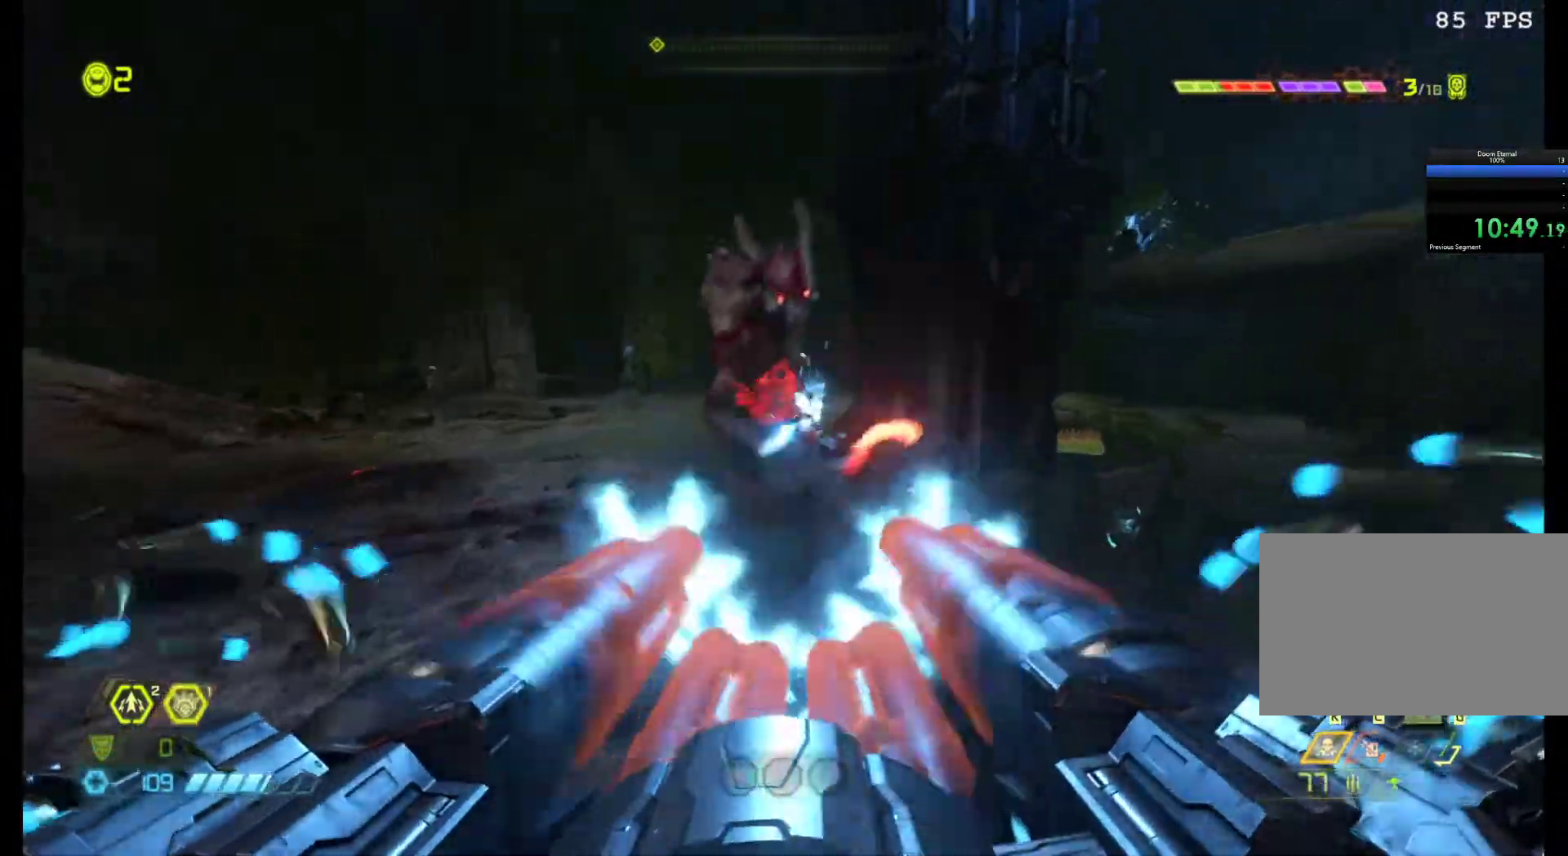
{"keys": ["s"], "mouse": ["left", "right"], "events": [[117, "z", "up"], [217, "s", "down"]]}
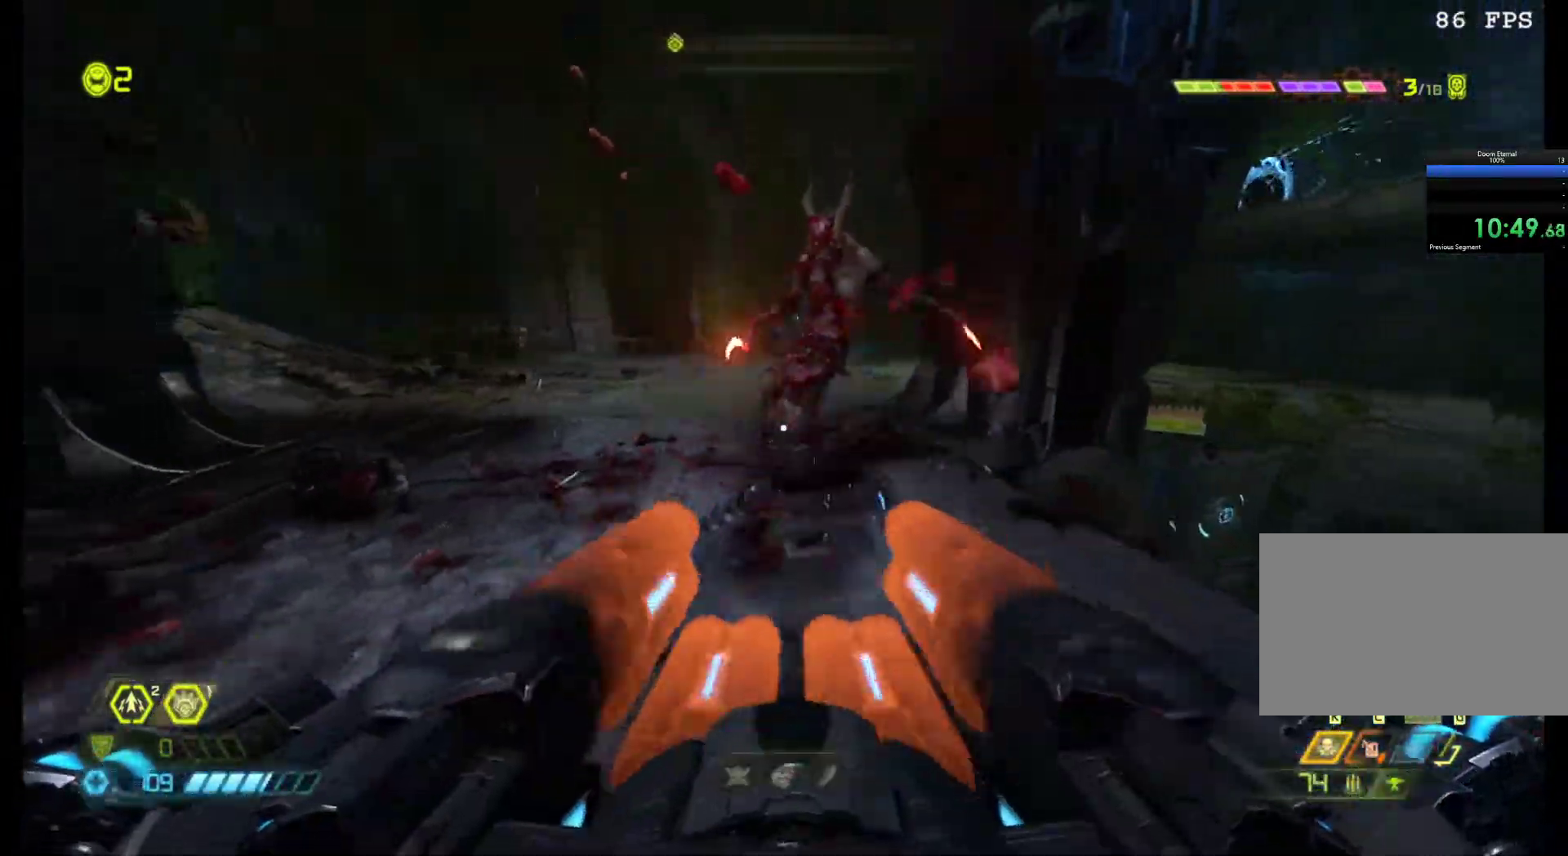
{"keys": [], "mouse": [], "events": [[283, "mouse_left", "up"], [283, "mouse_right", "up"], [383, "mouse_left", "down"], [383, "s", "up"], [433, "mouse_left", "up"]]}
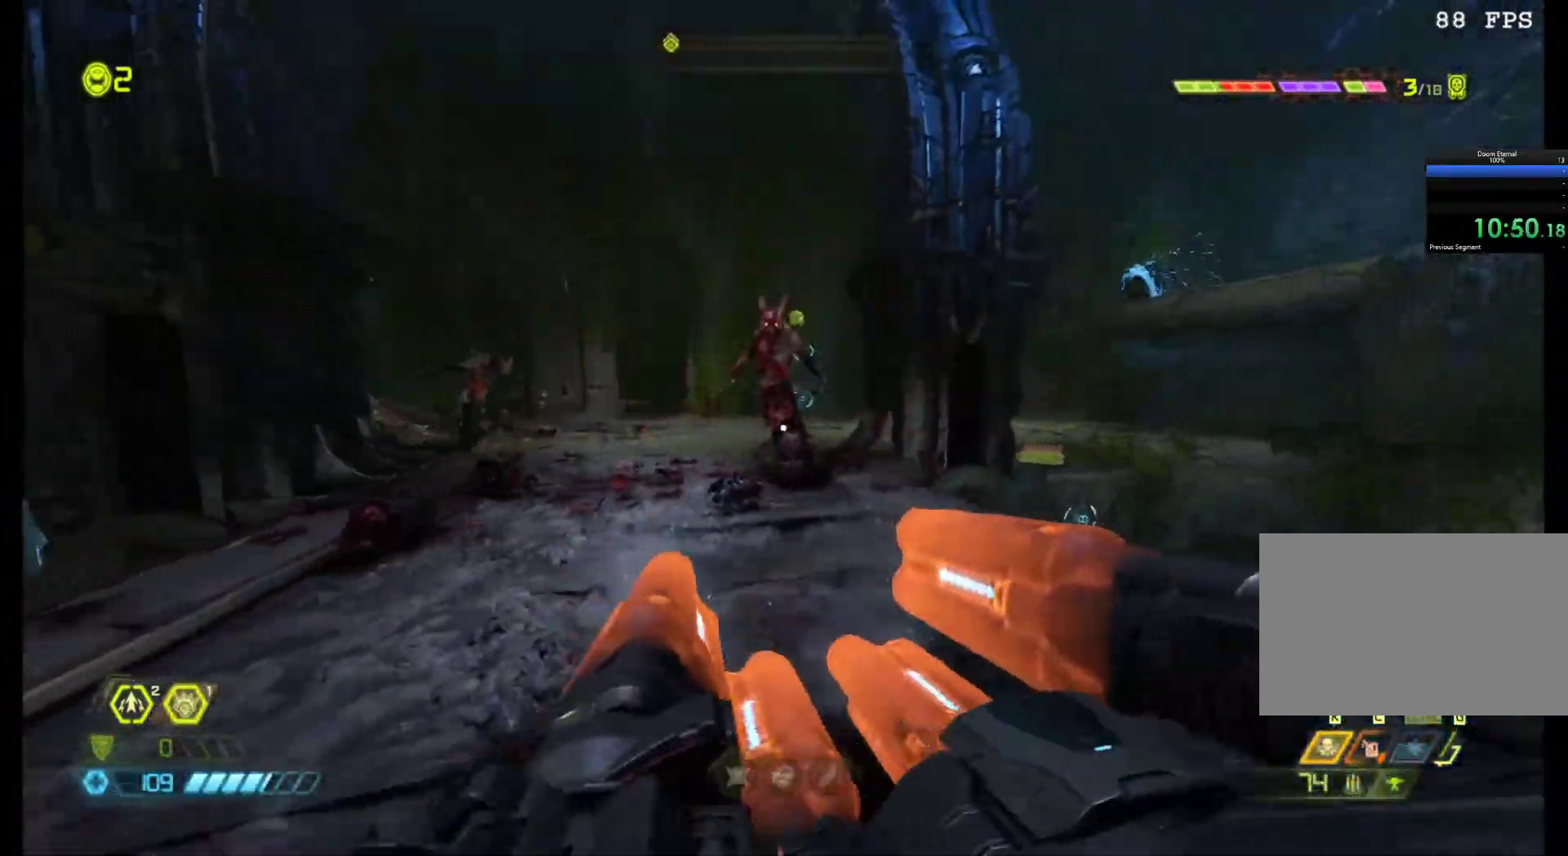
{"keys": ["s"], "mouse": ["left"], "events": [[67, "2", "down"], [167, "2", "up"], [300, "s", "down"], [483, "mouse_left", "down"]]}
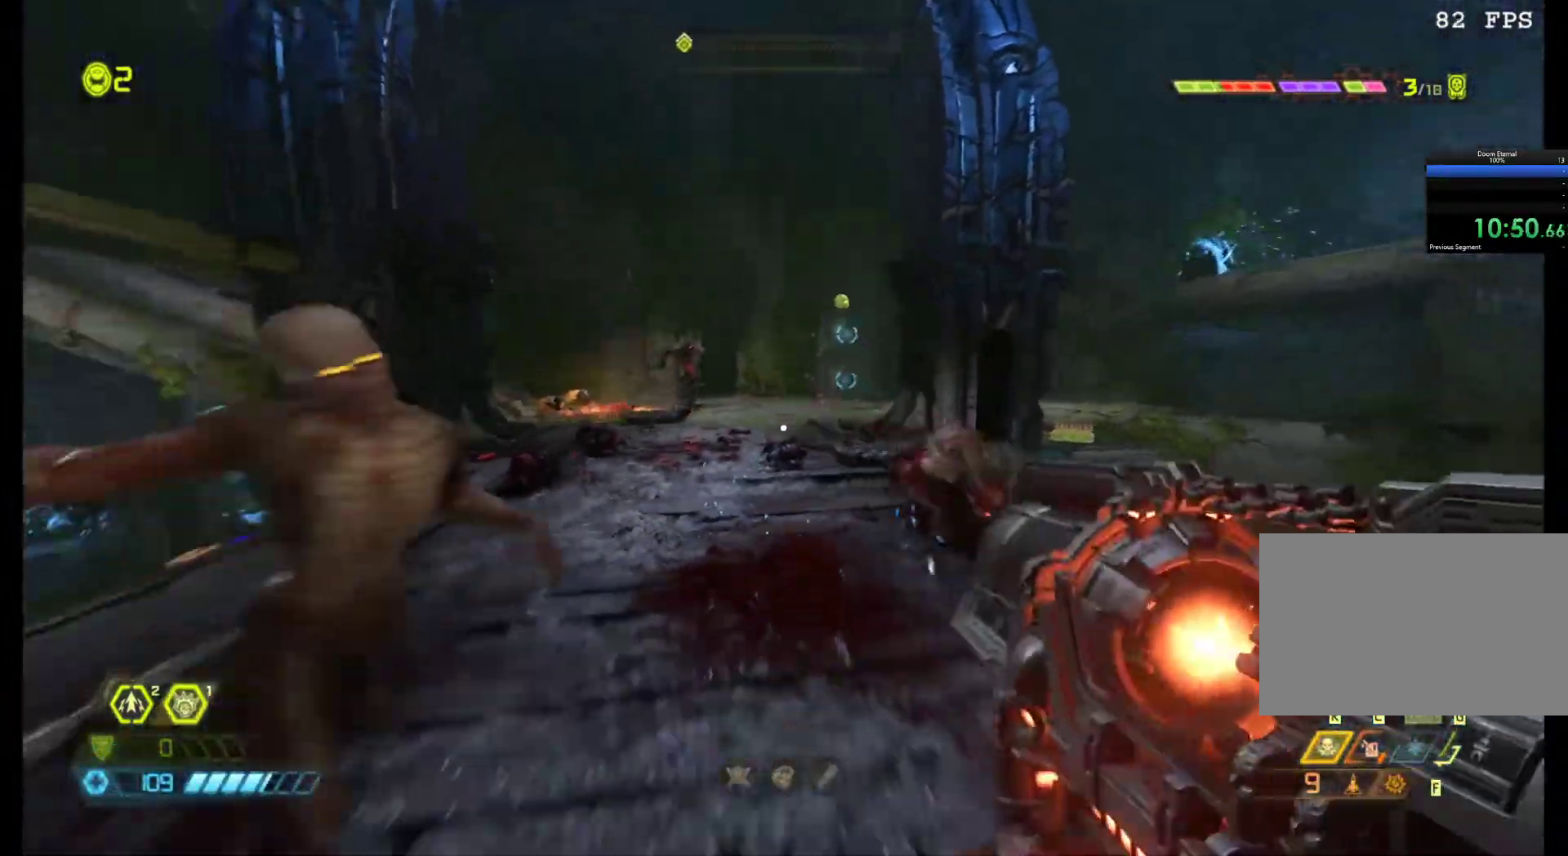
{"keys": ["d", "s"], "mouse": [], "events": [[217, "mouse_left", "up"], [500, "d", "down"]]}
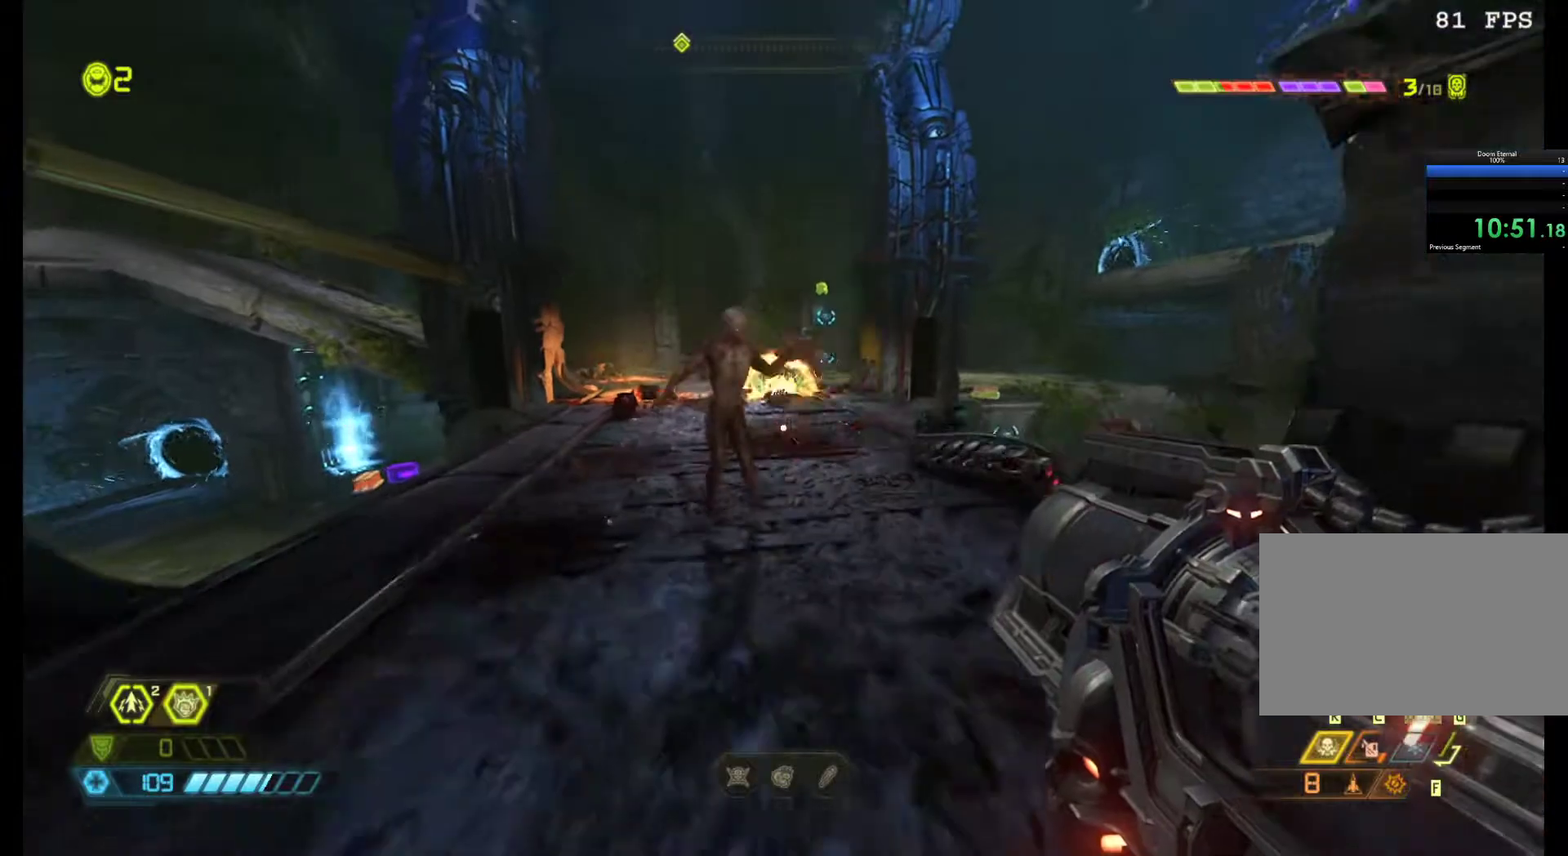
{"keys": ["q", "s"], "mouse": [], "events": [[233, "d", "up"], [467, "q", "down"]]}
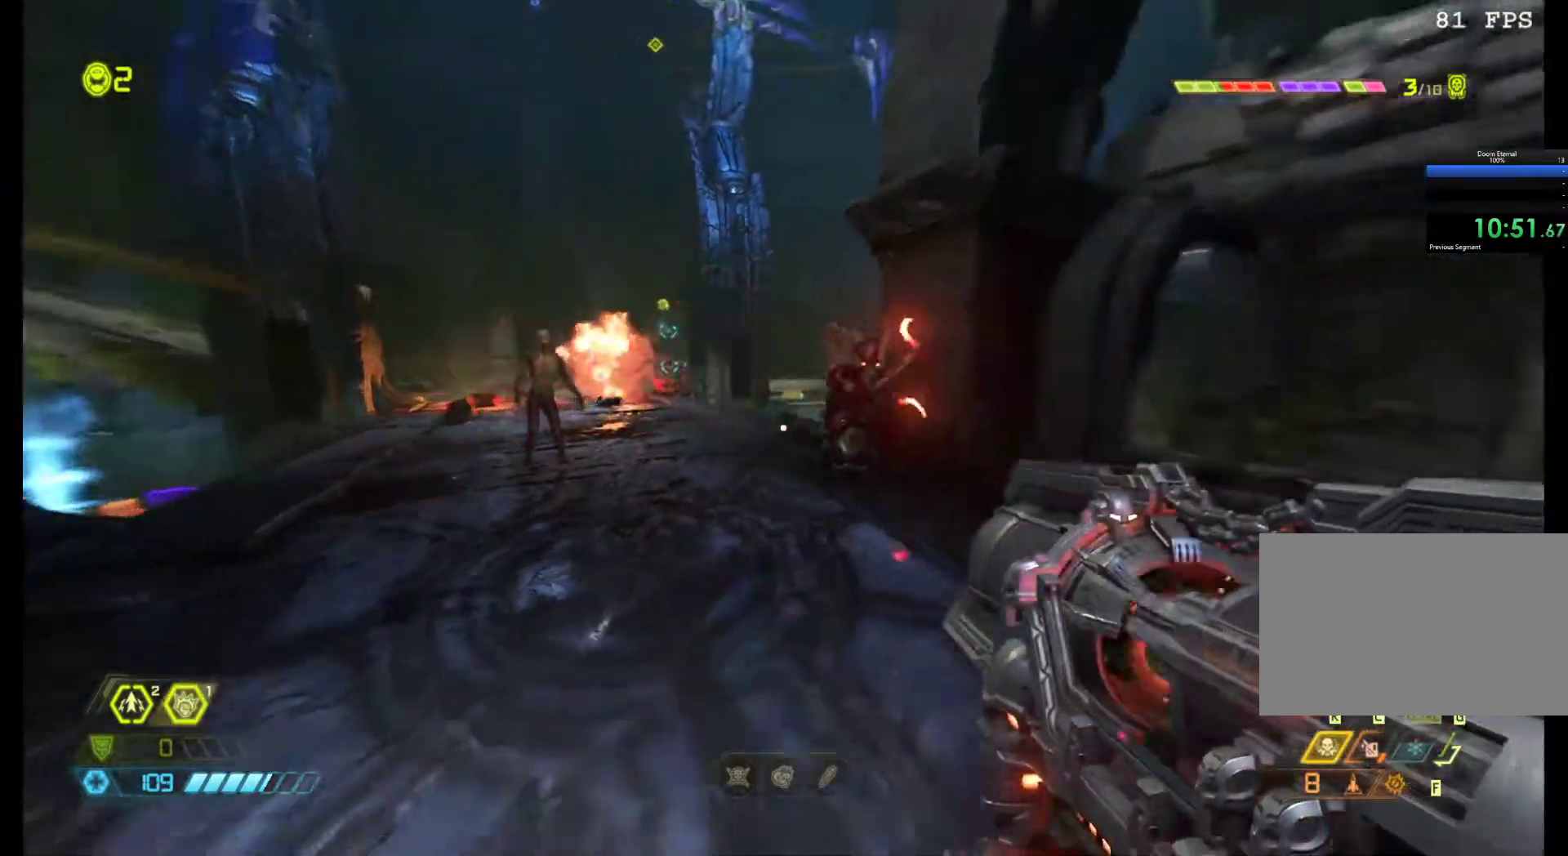
{"keys": ["1"], "mouse": [], "events": [[117, "mouse_left", "down"], [250, "mouse_left", "up"], [350, "q", "up"], [350, "s", "up"], [483, "1", "down"]]}
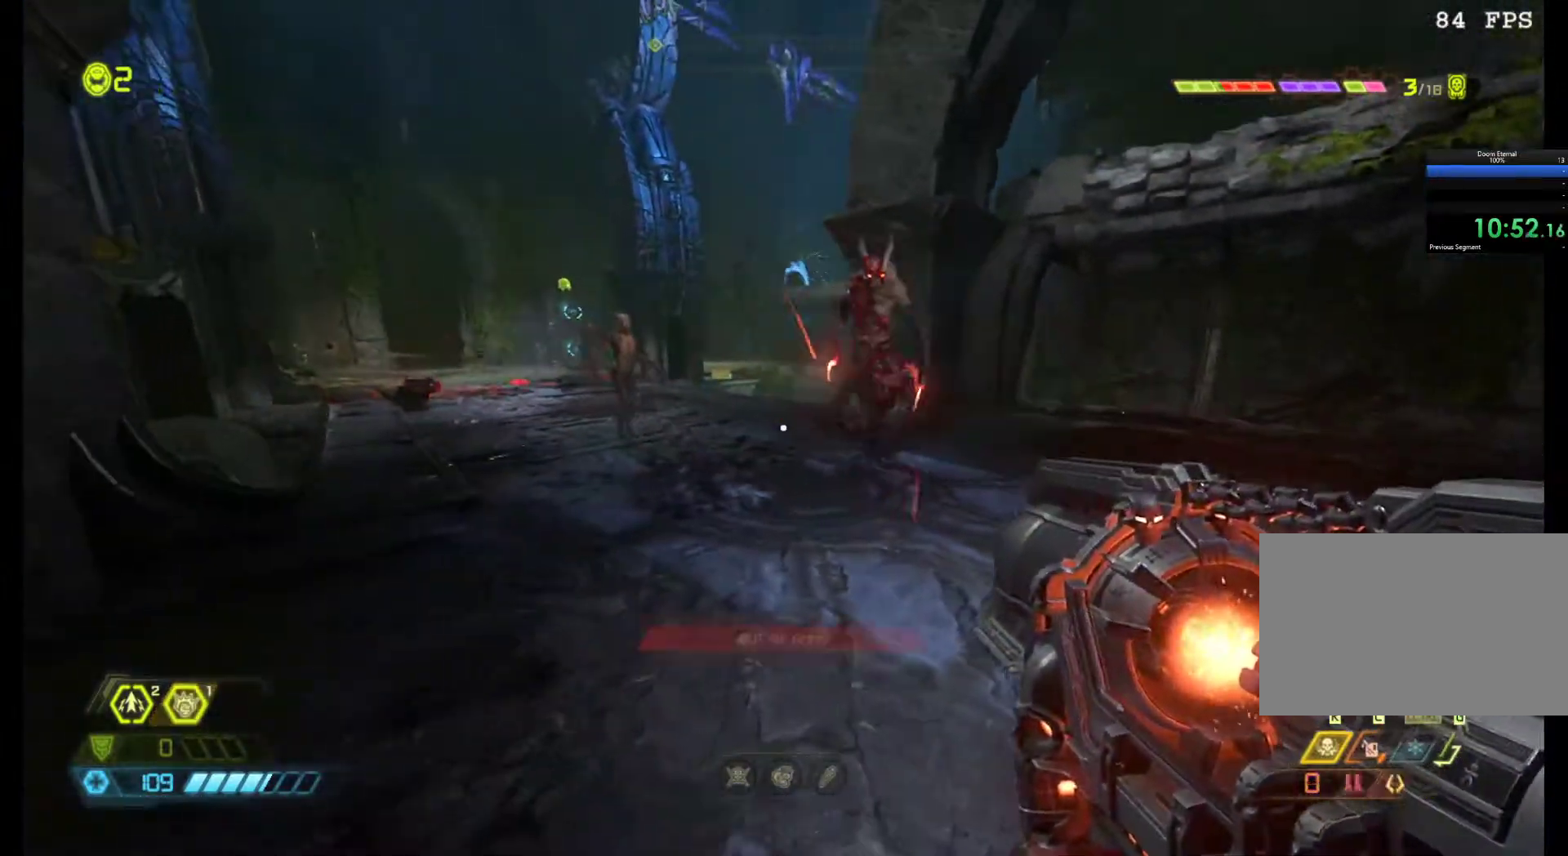
{"keys": ["s"], "mouse": [], "events": [[83, "1", "up"], [183, "d", "down"], [267, "z", "down"], [367, "d", "up"], [367, "mouse_left", "down"], [417, "z", "up"], [450, "mouse_left", "up"], [500, "s", "down"]]}
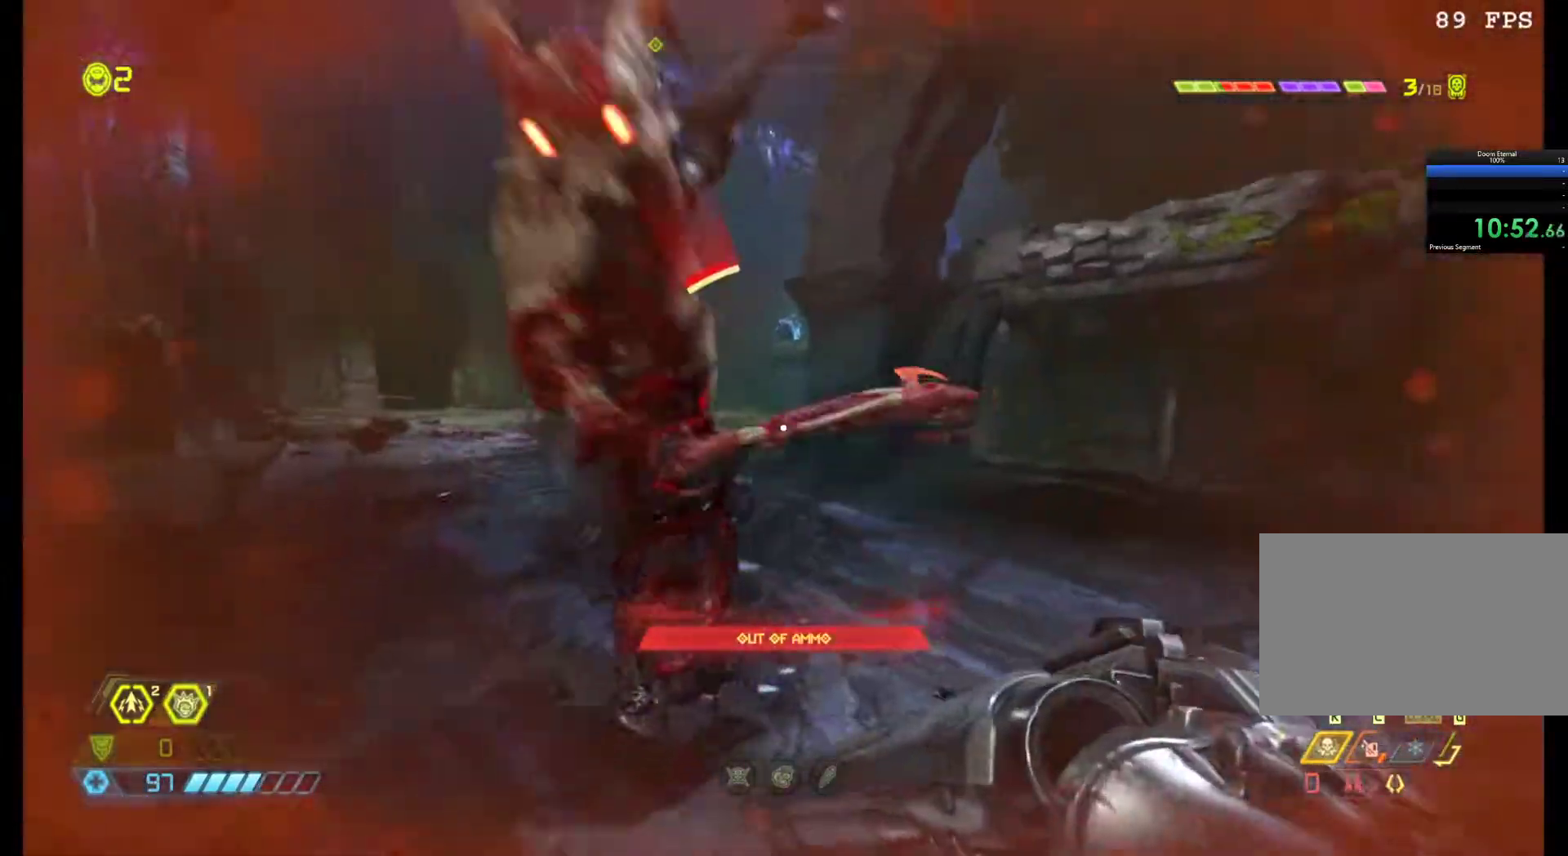
{"keys": ["d", "shift", "z"], "mouse": [], "events": [[233, "d", "down"], [233, "s", "up"], [333, "z", "down"], [383, "shift", "down"]]}
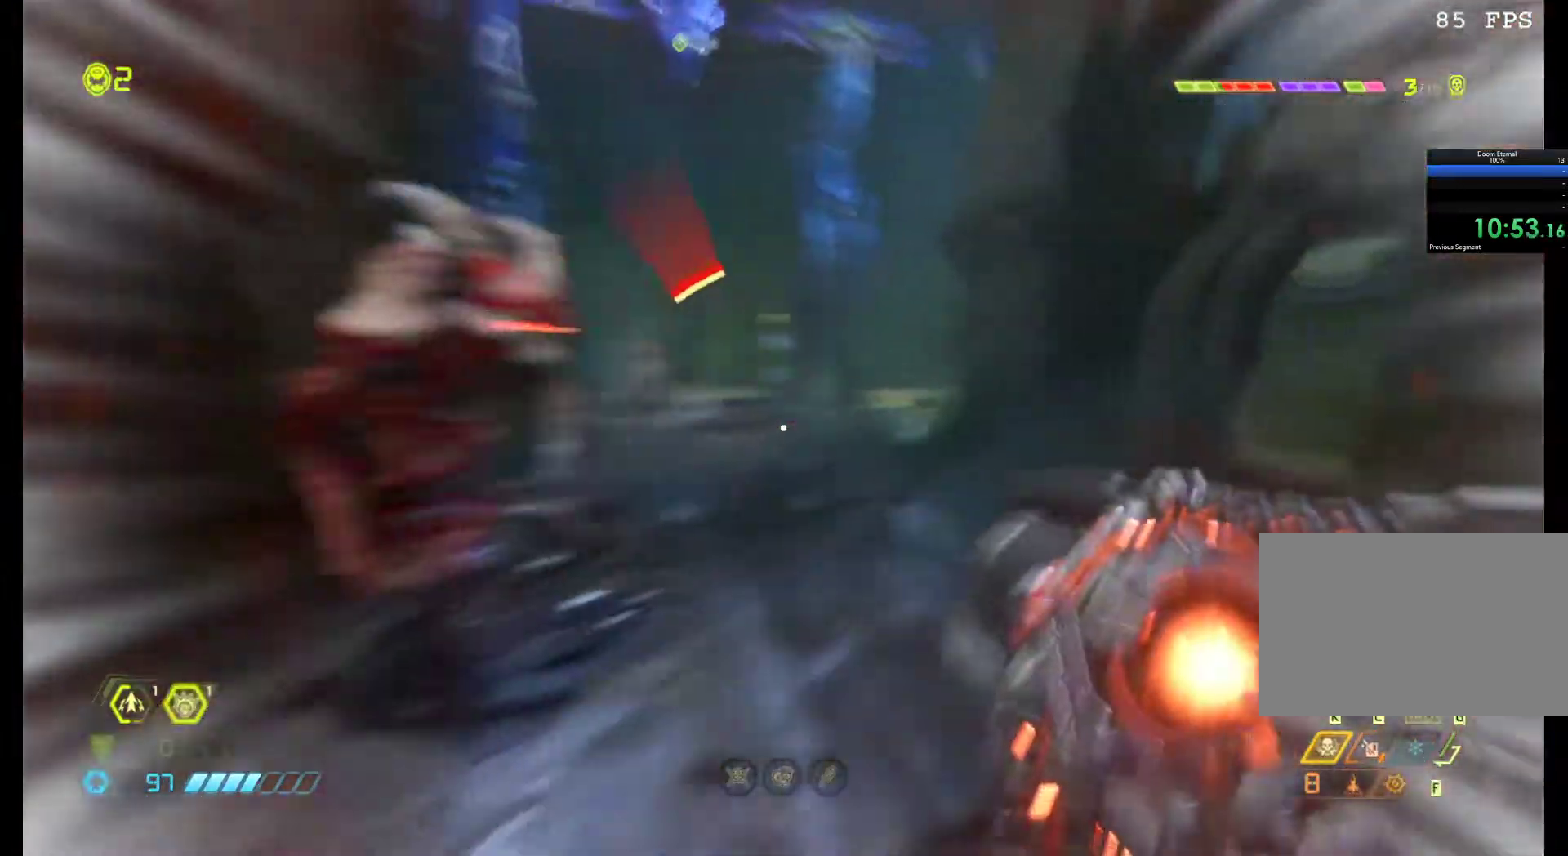
{"keys": ["z"], "mouse": [], "events": [[17, "shift", "up"], [67, "d", "up"], [200, "c", "down"], [300, "c", "up"]]}